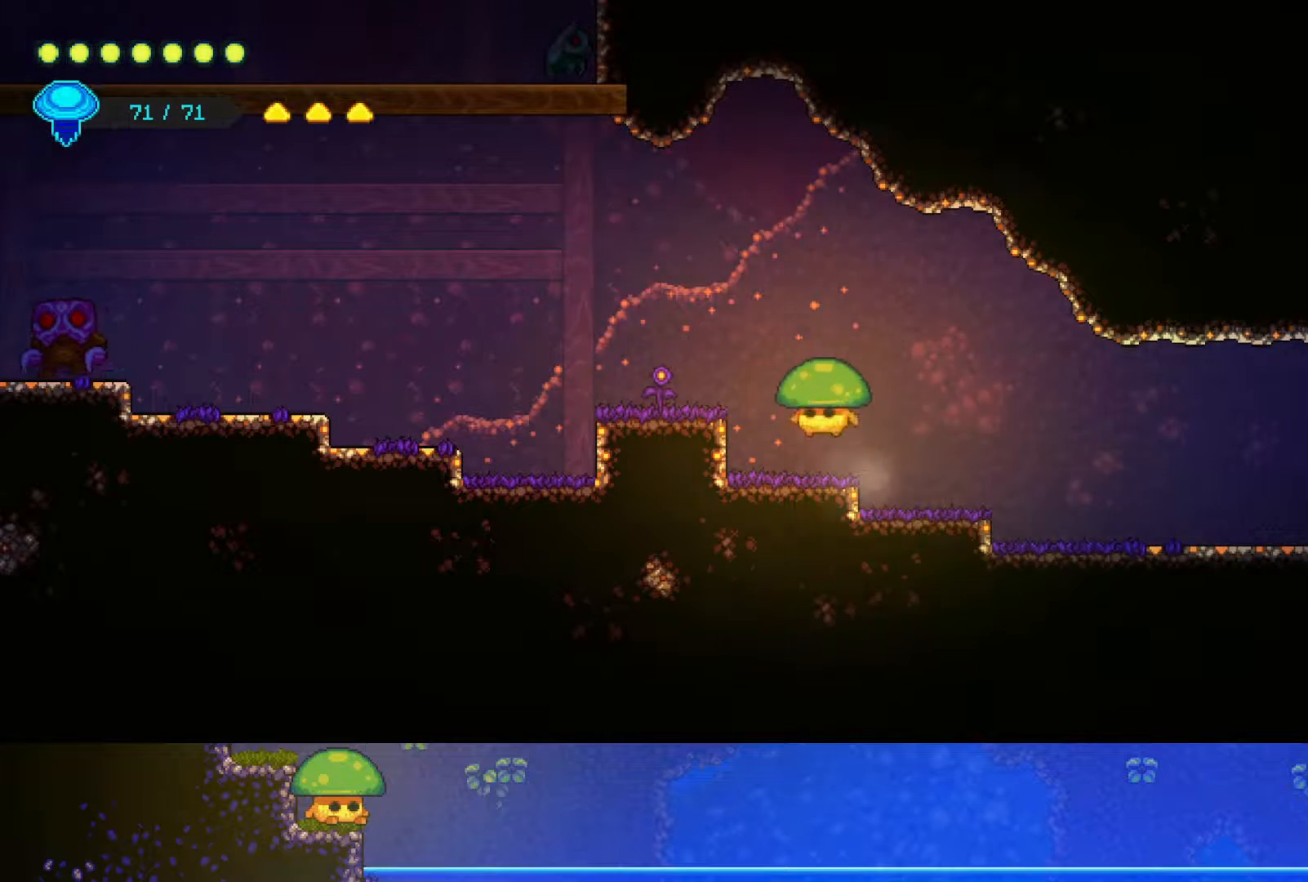
Gameplay with a controller (PlayStation layout); each line is a JSON object with the inputs held at the frame after it. "events" lists button and stick changes between this image and that frame as [ms after this image, input, new state], when the widget could be followed in between.
{"buttons": ["CROSS"], "left_stick": "left", "right_stick": "center", "events": [[50, "CROSS", "up"], [467, "CROSS", "down"]]}
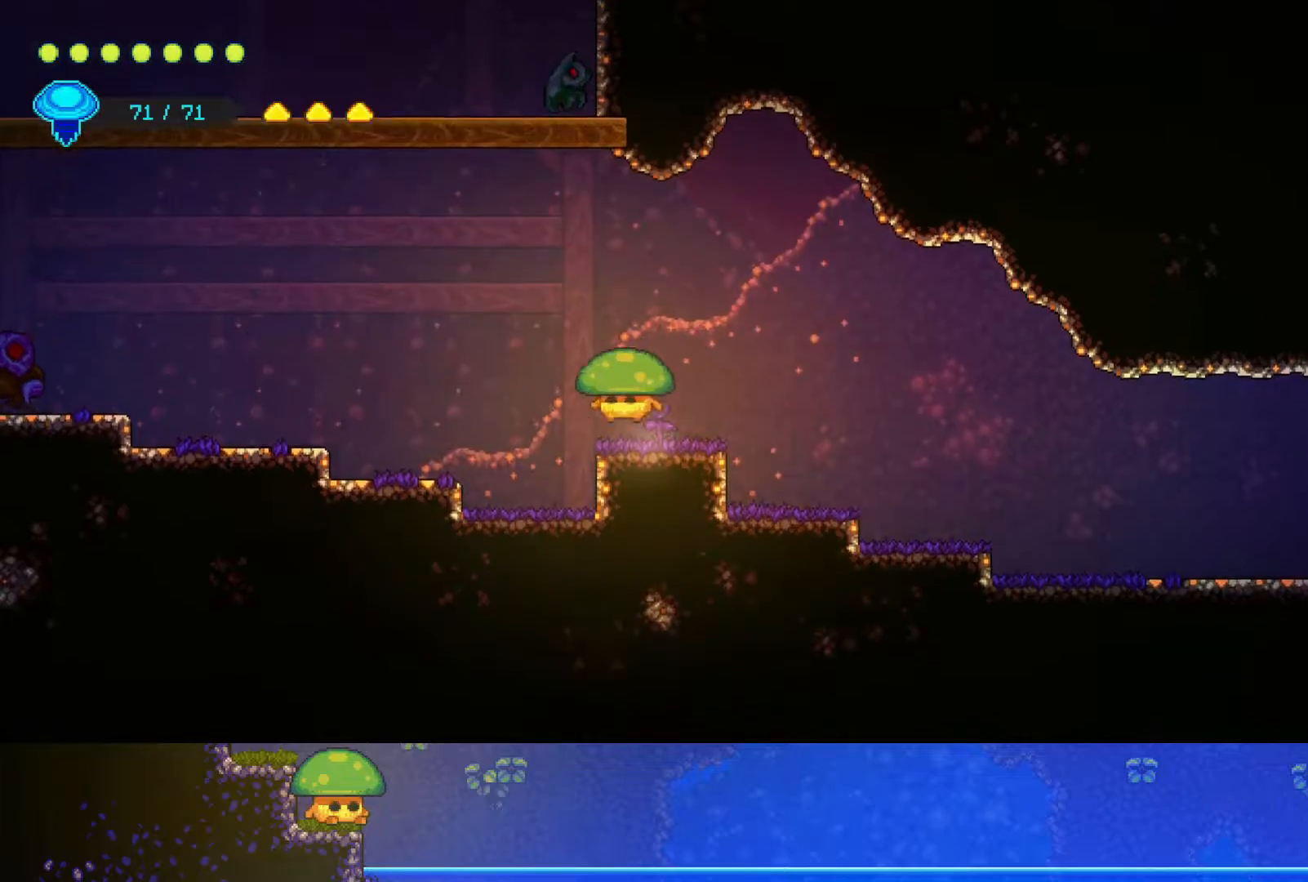
{"buttons": [], "left_stick": "left", "right_stick": "center", "events": [[100, "CROSS", "up"]]}
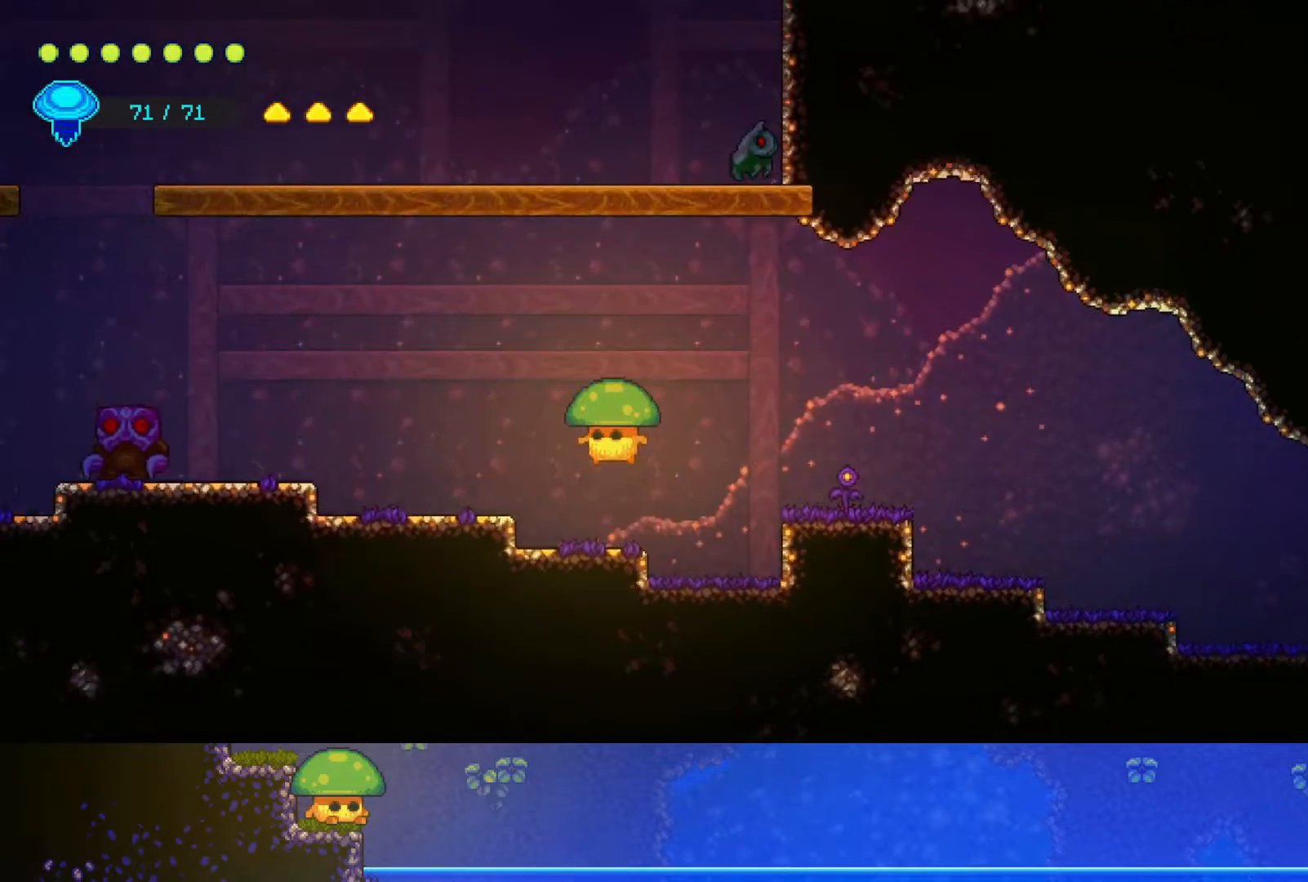
{"buttons": [], "left_stick": "left", "right_stick": "center", "events": [[200, "CROSS", "down"], [400, "CROSS", "up"]]}
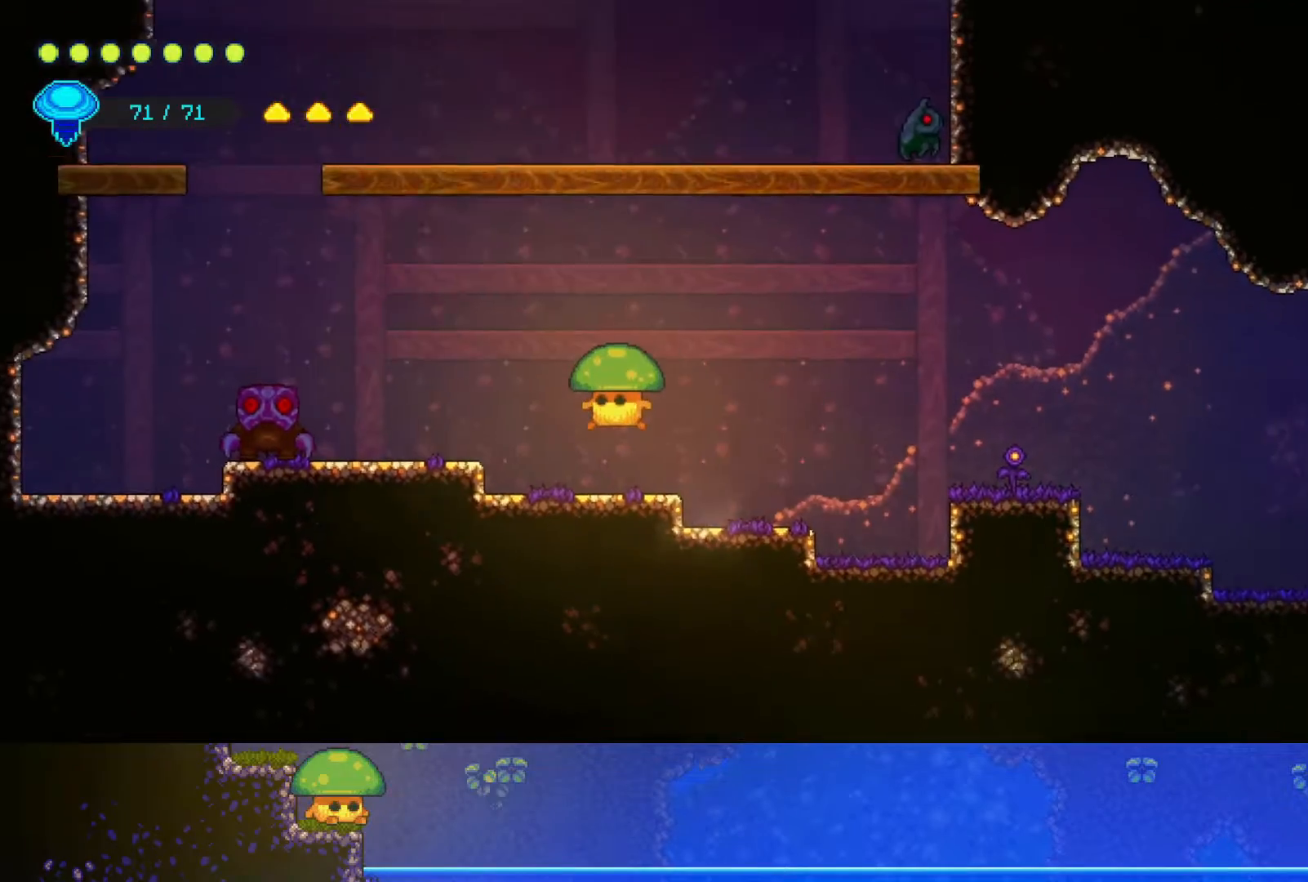
{"buttons": ["CROSS"], "left_stick": "left", "right_stick": "center", "events": [[367, "CROSS", "down"]]}
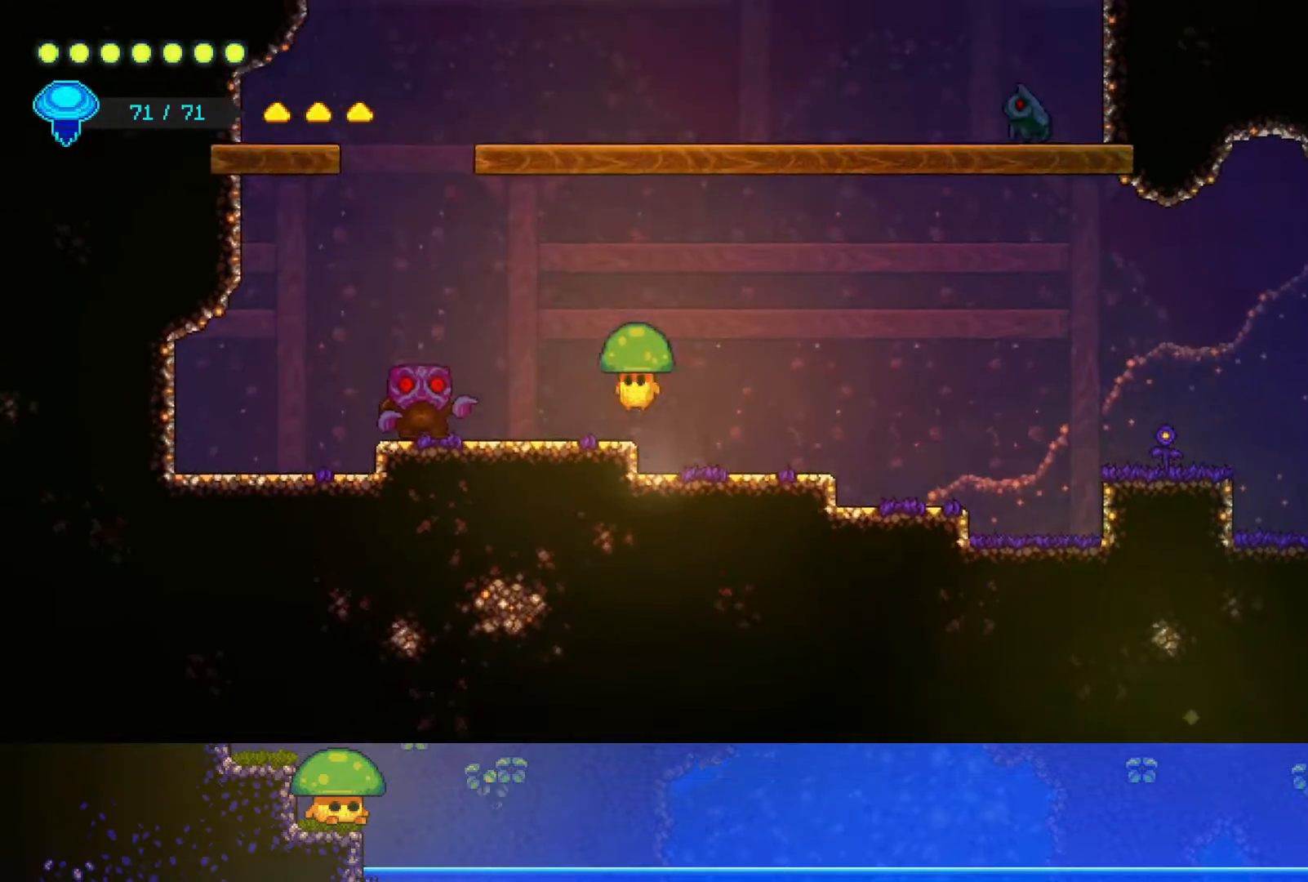
{"buttons": [], "left_stick": "down-left", "right_stick": "center", "events": [[17, "CROSS", "up"], [150, "left_stick", "down-left"], [267, "SQUARE", "down"], [400, "SQUARE", "up"]]}
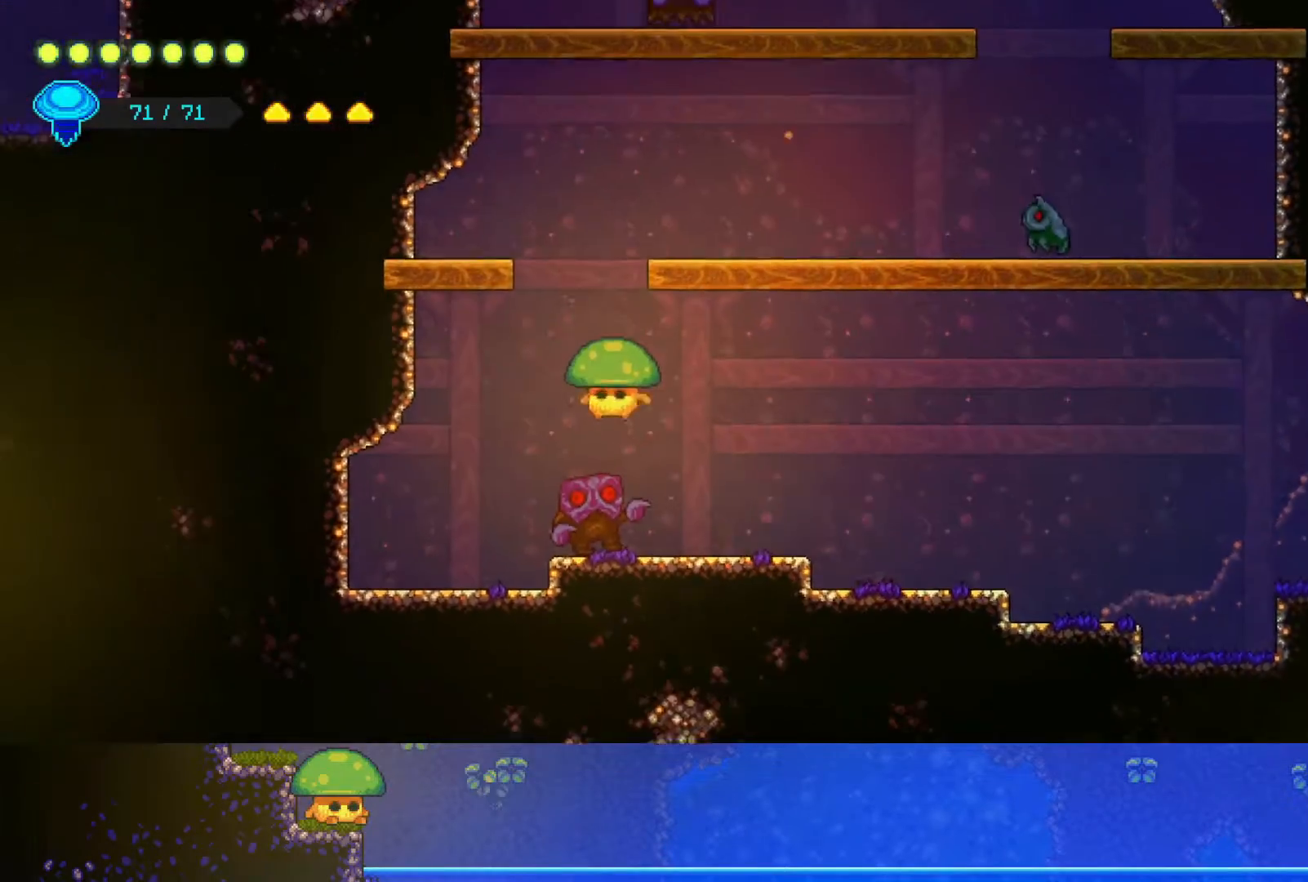
{"buttons": ["R2"], "left_stick": "up-right", "right_stick": "center", "events": [[300, "left_stick", "up"], [350, "R2", "down"], [450, "left_stick", "up-right"]]}
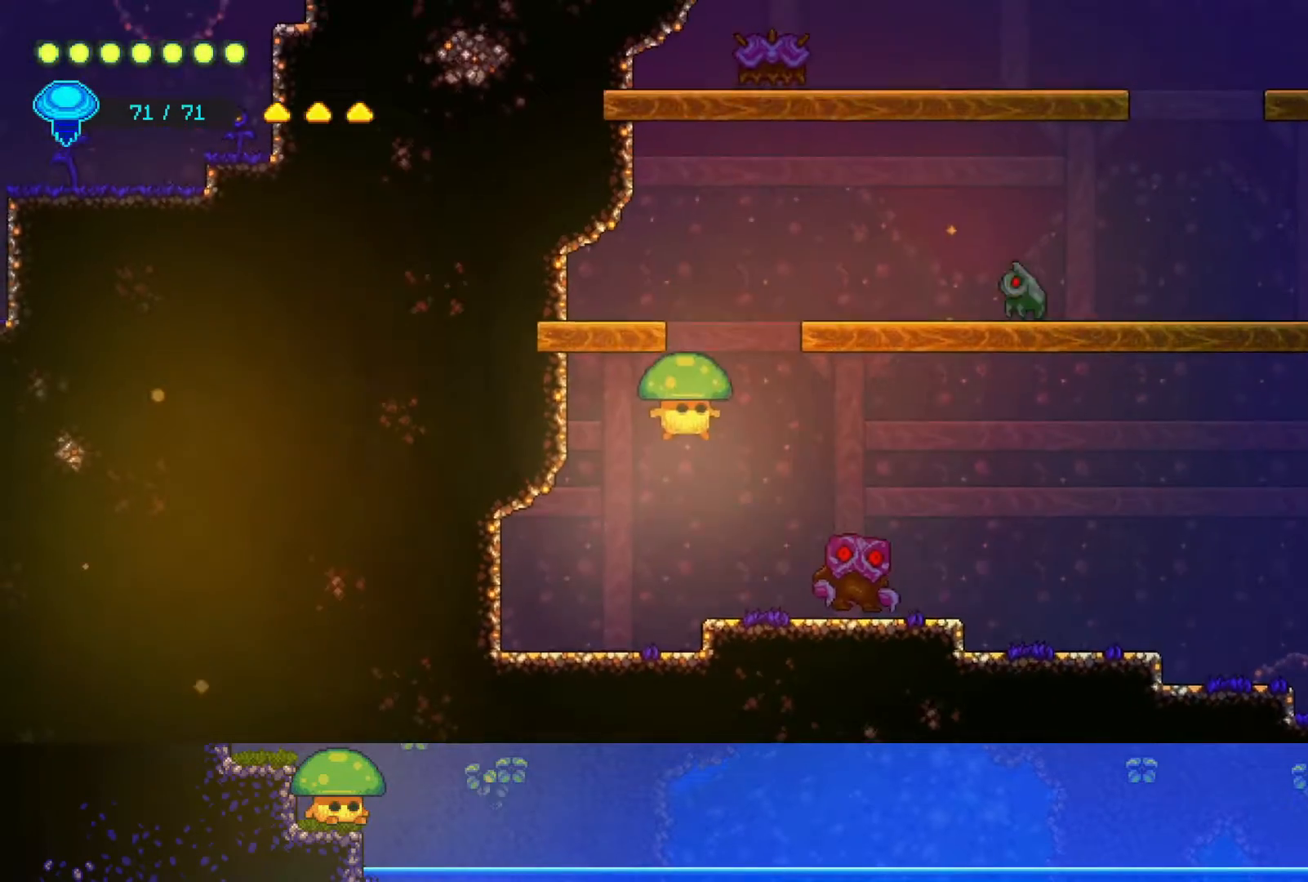
{"buttons": ["CROSS"], "left_stick": "center", "right_stick": "center", "events": [[100, "R2", "up"], [300, "left_stick", "up"], [400, "left_stick", "center"], [450, "CROSS", "down"]]}
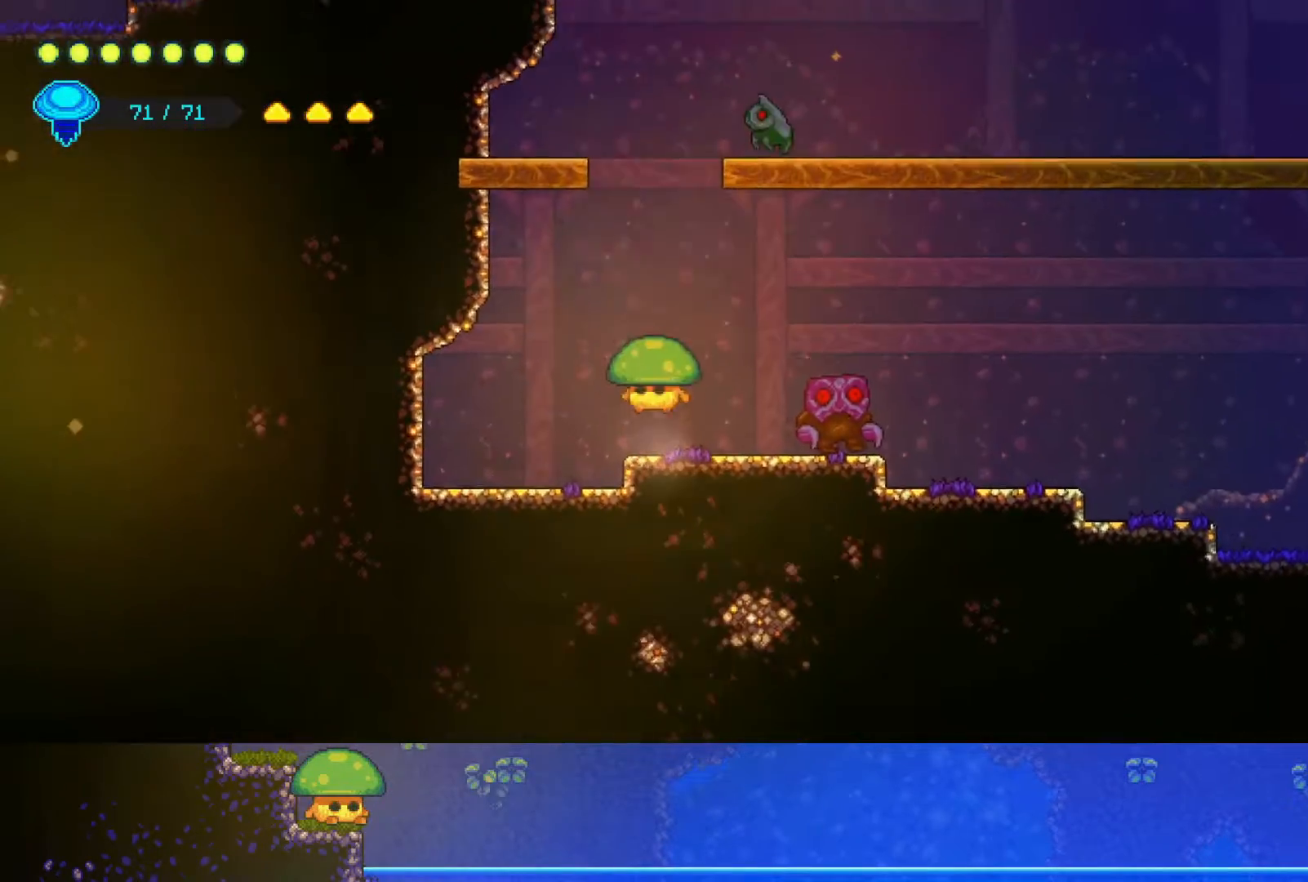
{"buttons": ["SQUARE"], "left_stick": "down-right", "right_stick": "center", "events": [[100, "left_stick", "up-left"], [150, "CROSS", "up"], [200, "R2", "down"], [300, "left_stick", "up-right"], [400, "R2", "up"], [400, "SQUARE", "down"], [467, "left_stick", "down-right"]]}
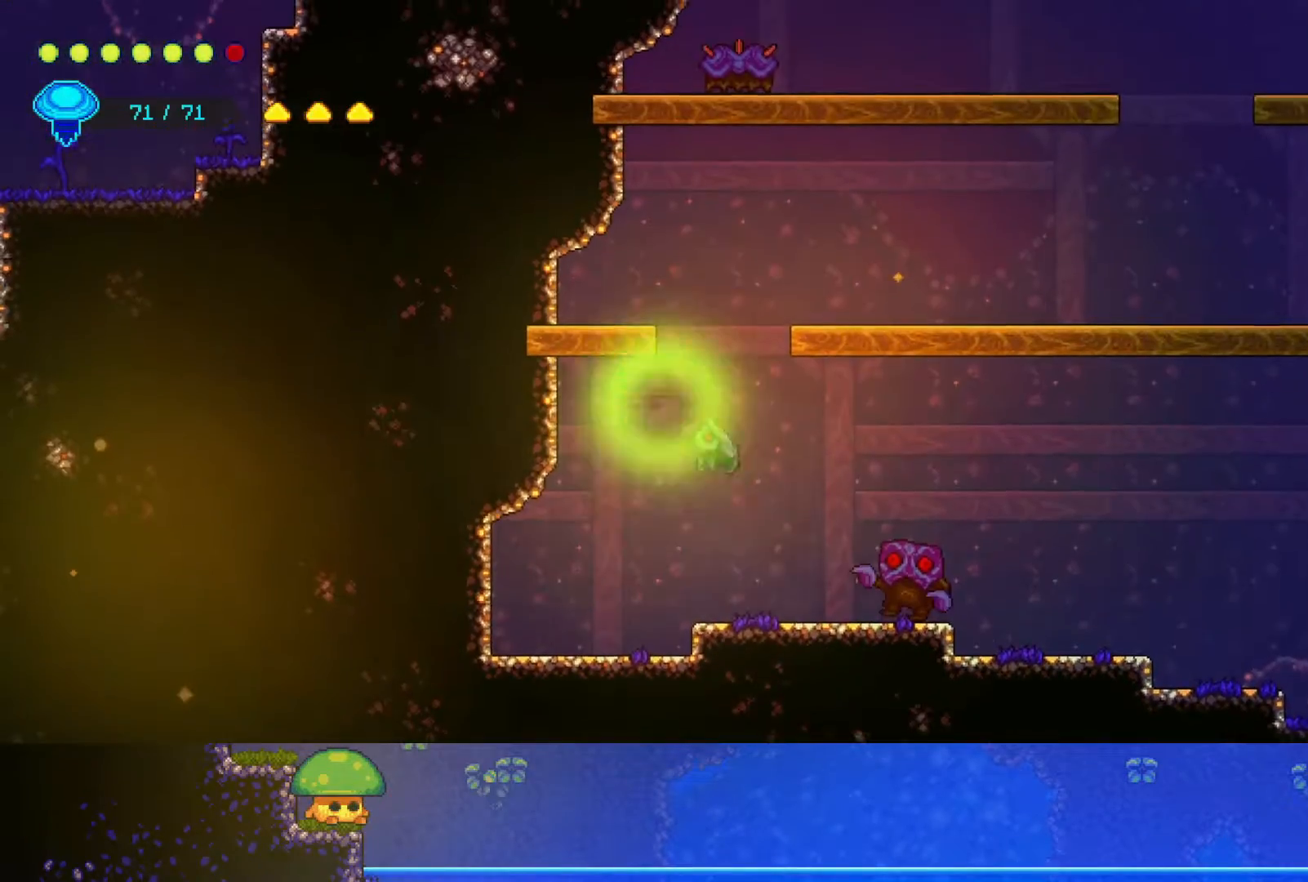
{"buttons": [], "left_stick": "up-right", "right_stick": "center", "events": [[50, "SQUARE", "up"], [450, "left_stick", "up-right"]]}
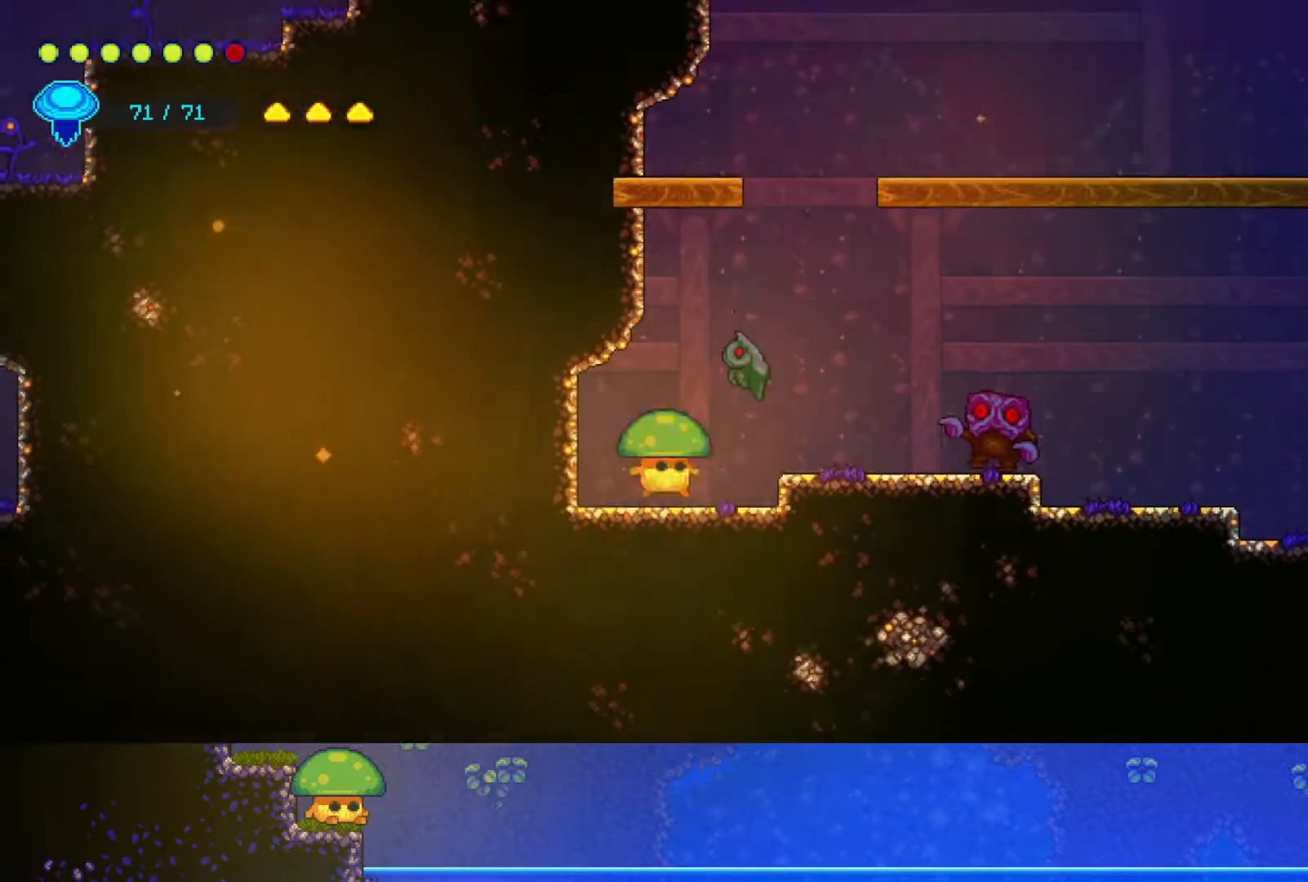
{"buttons": ["R2"], "left_stick": "up", "right_stick": "center", "events": [[67, "CROSS", "down"], [300, "CROSS", "up"], [350, "R2", "down"], [400, "left_stick", "up"]]}
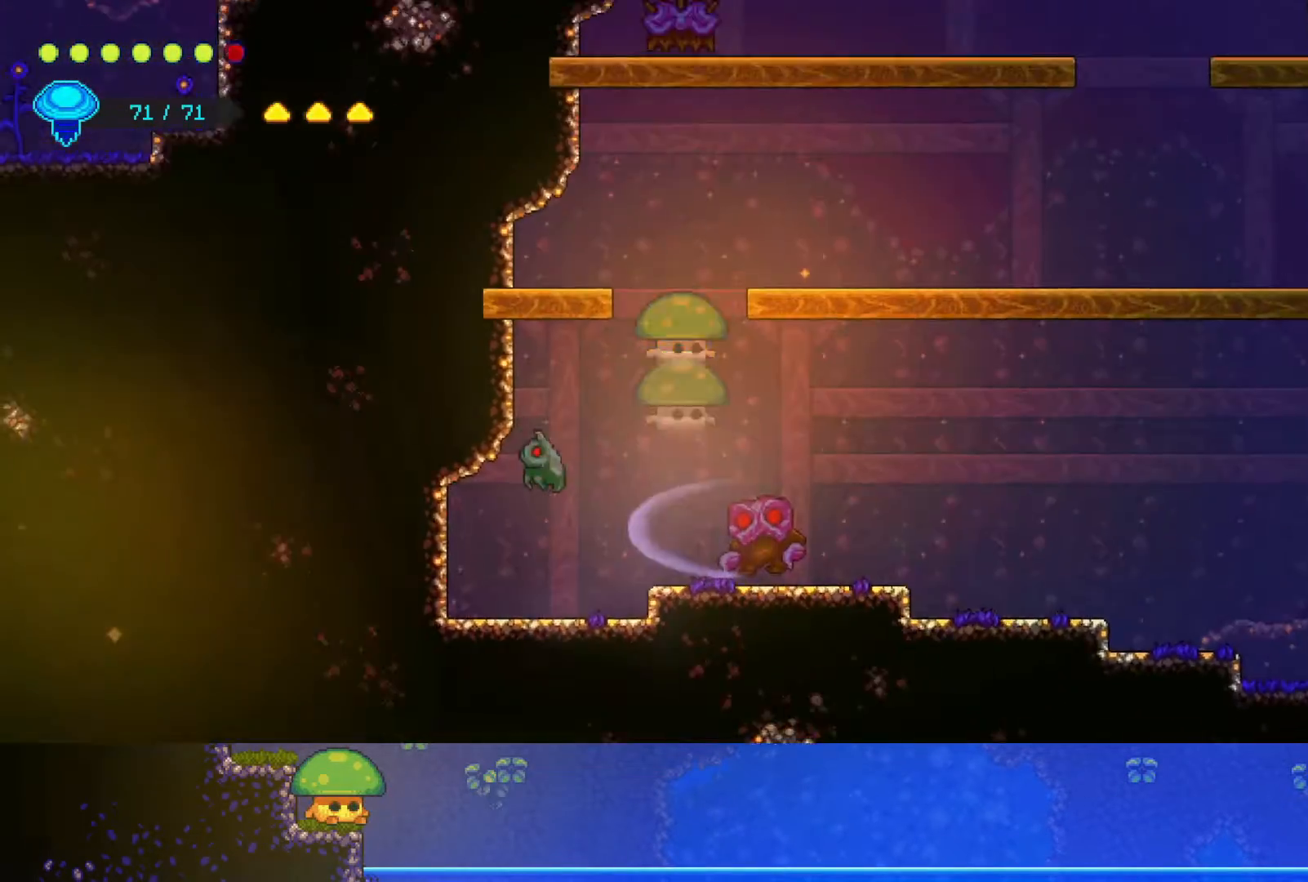
{"buttons": [], "left_stick": "right", "right_stick": "center", "events": [[100, "R2", "up"], [167, "left_stick", "up-right"], [450, "left_stick", "right"]]}
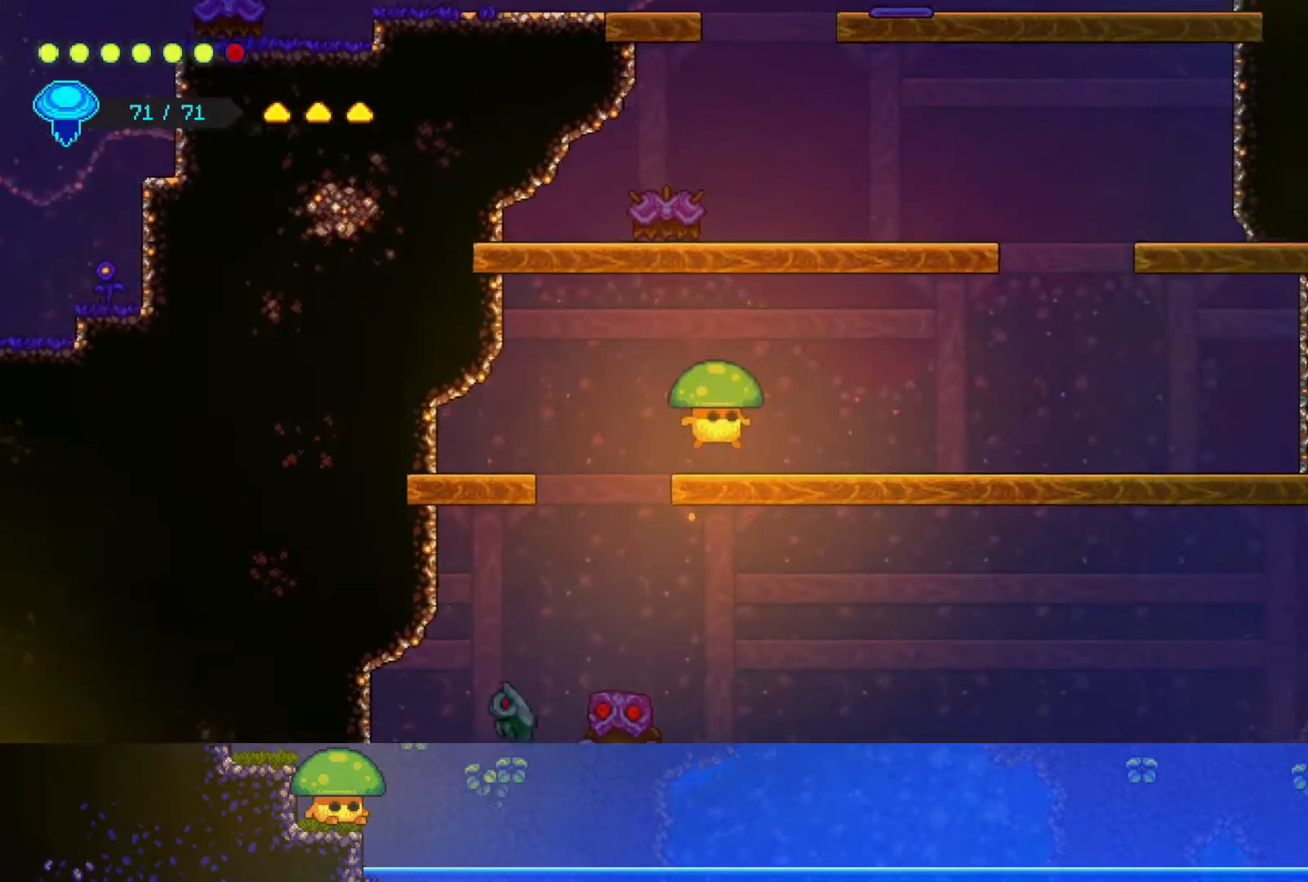
{"buttons": [], "left_stick": "right", "right_stick": "center", "events": []}
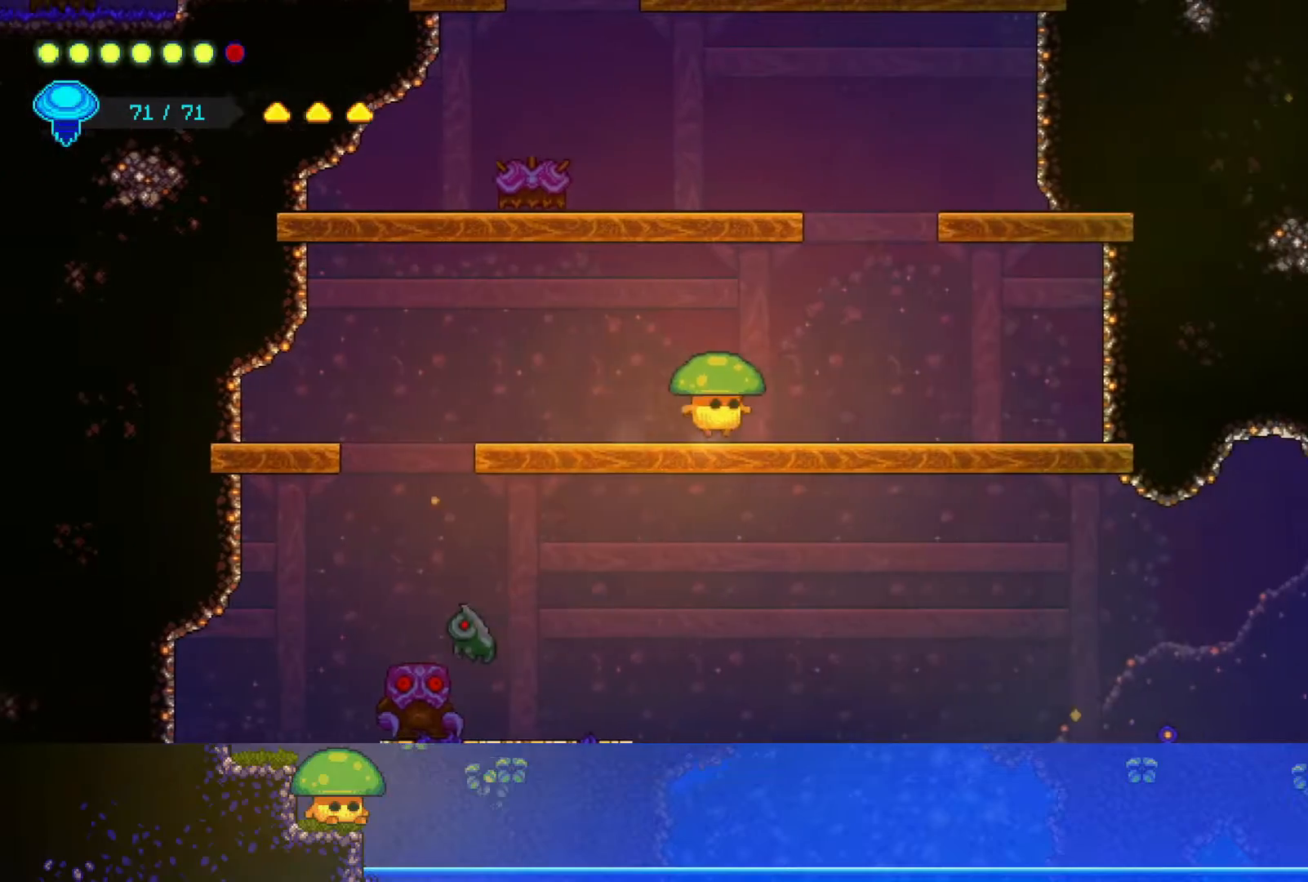
{"buttons": ["R2"], "left_stick": "up", "right_stick": "center", "events": [[150, "CROSS", "down"], [300, "left_stick", "up-right"], [317, "CROSS", "up"], [400, "R2", "down"], [483, "left_stick", "up"]]}
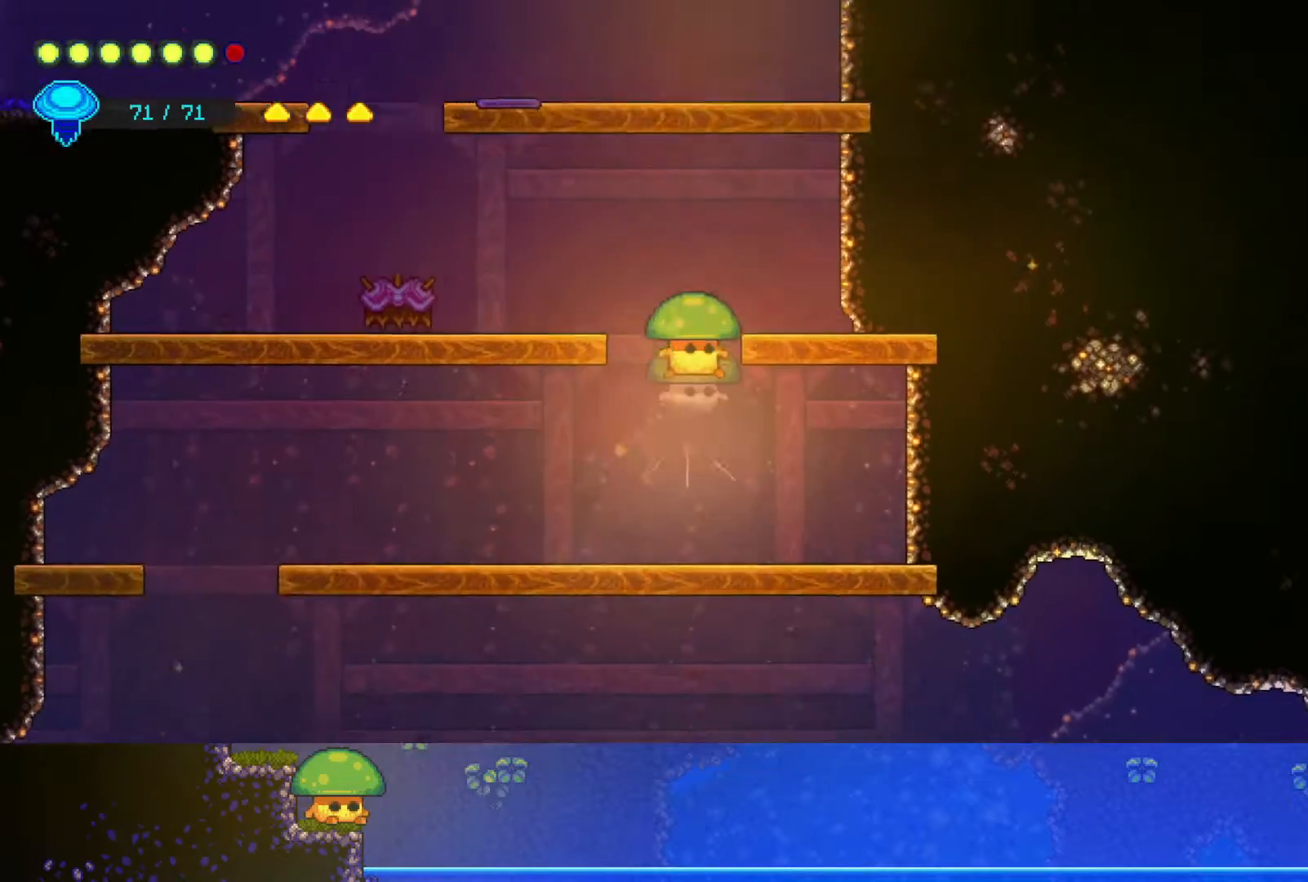
{"buttons": [], "left_stick": "center", "right_stick": "center", "events": [[100, "R2", "up"], [167, "left_stick", "left"], [350, "left_stick", "center"]]}
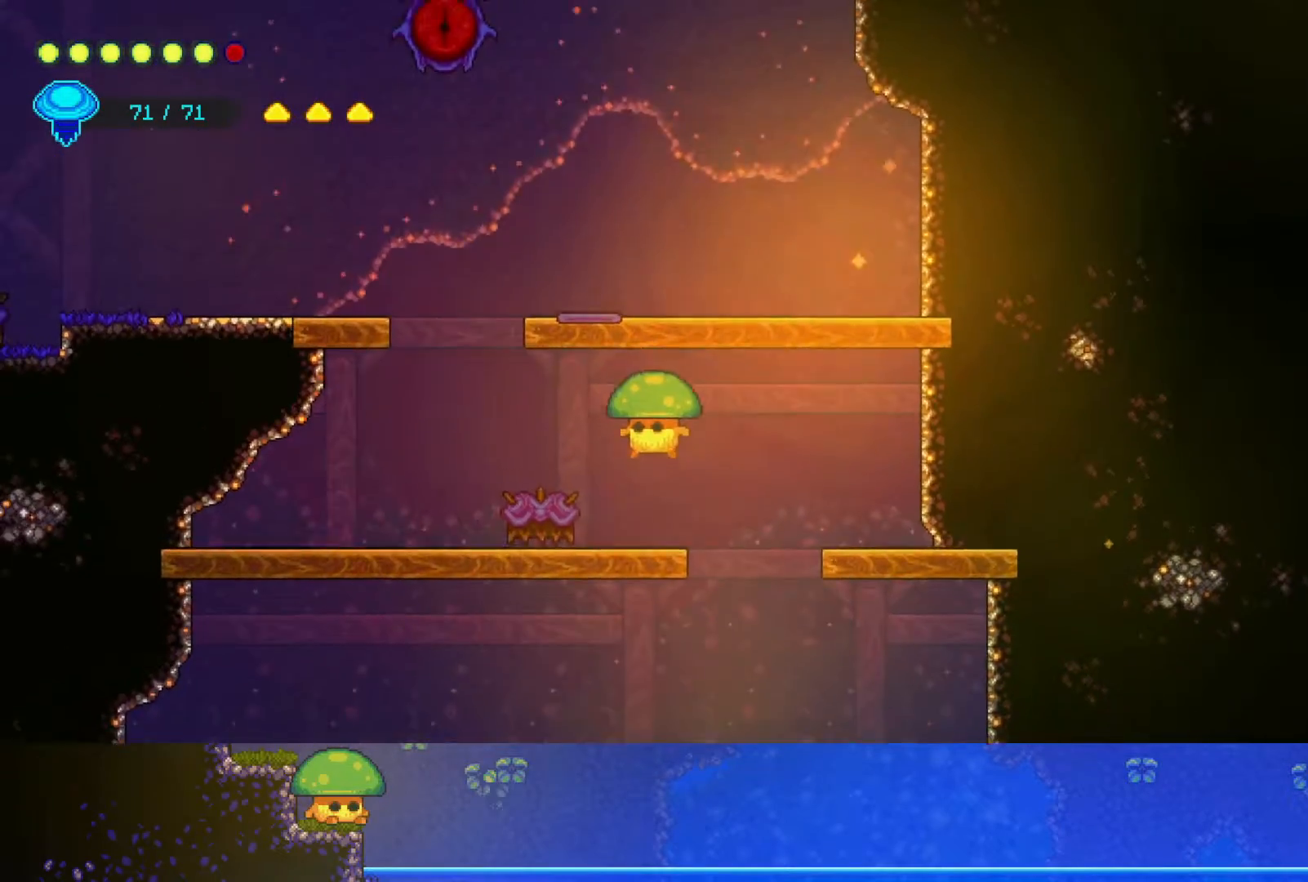
{"buttons": ["CROSS", "SQUARE"], "left_stick": "left", "right_stick": "center", "events": [[150, "SQUARE", "down"], [250, "SQUARE", "up"], [400, "CROSS", "down"], [450, "SQUARE", "down"], [500, "left_stick", "left"]]}
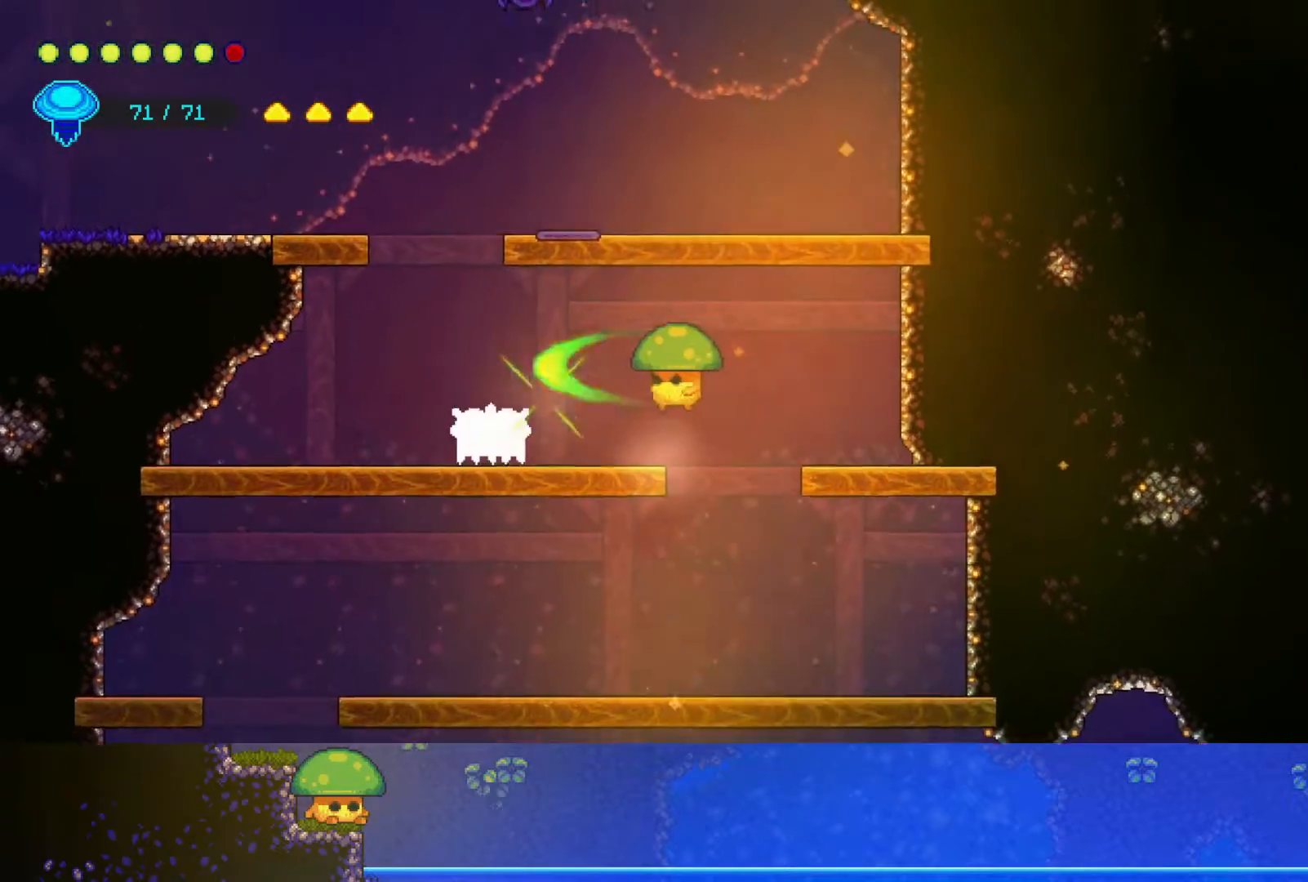
{"buttons": [], "left_stick": "center", "right_stick": "center", "events": [[100, "CROSS", "up"], [100, "SQUARE", "up"], [400, "SQUARE", "down"], [467, "left_stick", "center"], [500, "SQUARE", "up"]]}
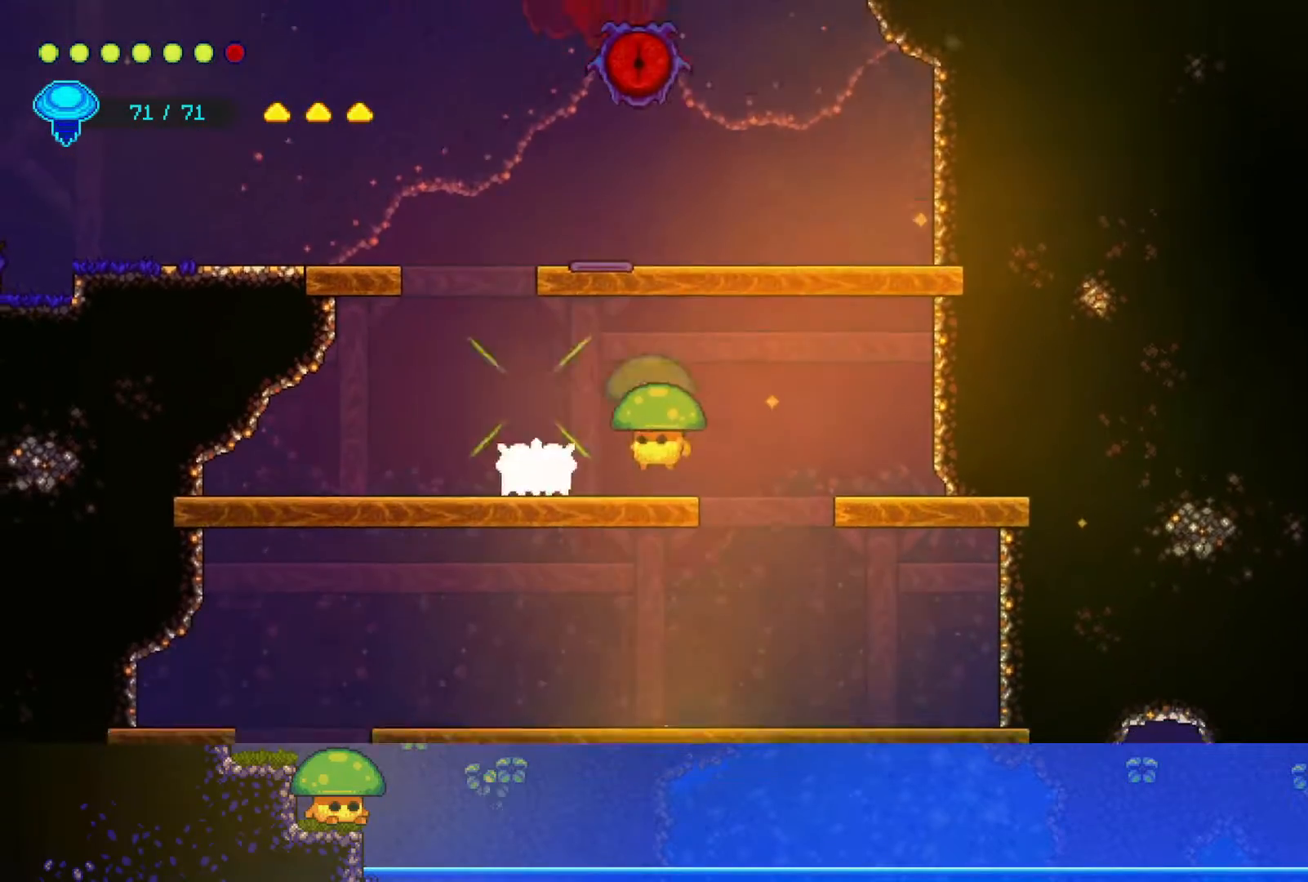
{"buttons": [], "left_stick": "left", "right_stick": "center", "events": [[200, "SQUARE", "down"], [300, "SQUARE", "up"], [300, "left_stick", "left"]]}
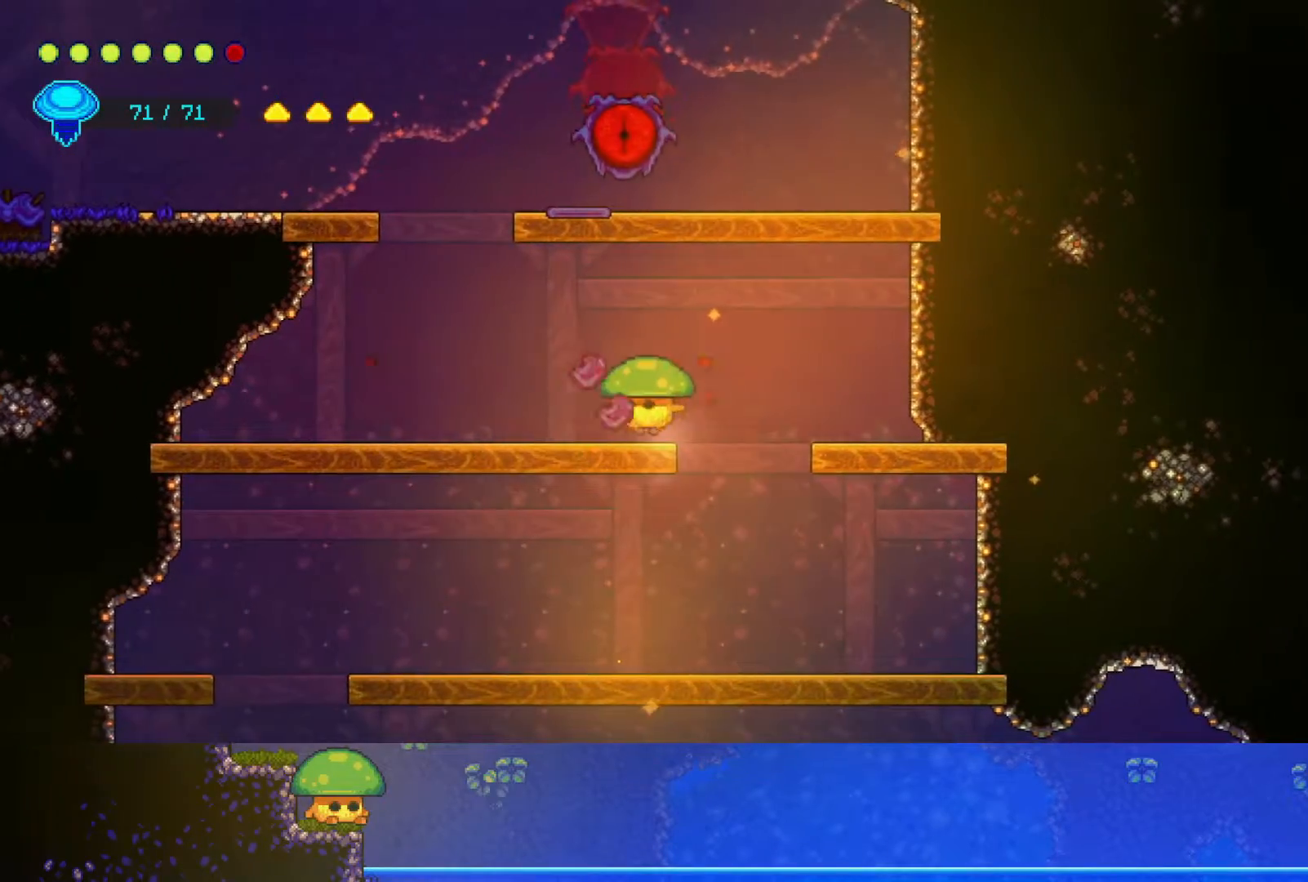
{"buttons": ["R2"], "left_stick": "up-left", "right_stick": "center", "events": [[300, "CROSS", "down"], [333, "left_stick", "up-left"], [467, "CROSS", "up"], [500, "R2", "down"]]}
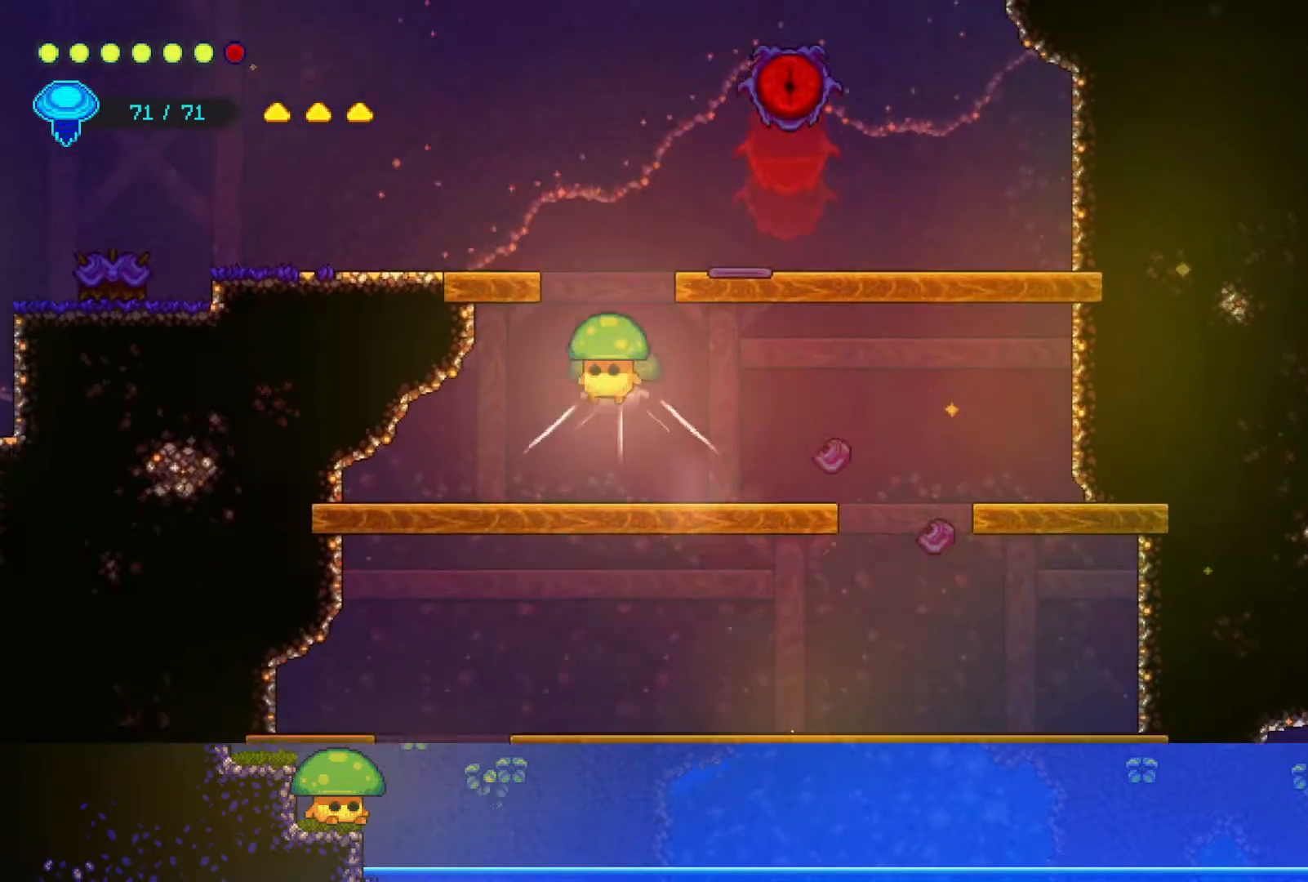
{"buttons": [], "left_stick": "left", "right_stick": "center", "events": [[217, "R2", "up"], [400, "left_stick", "left"]]}
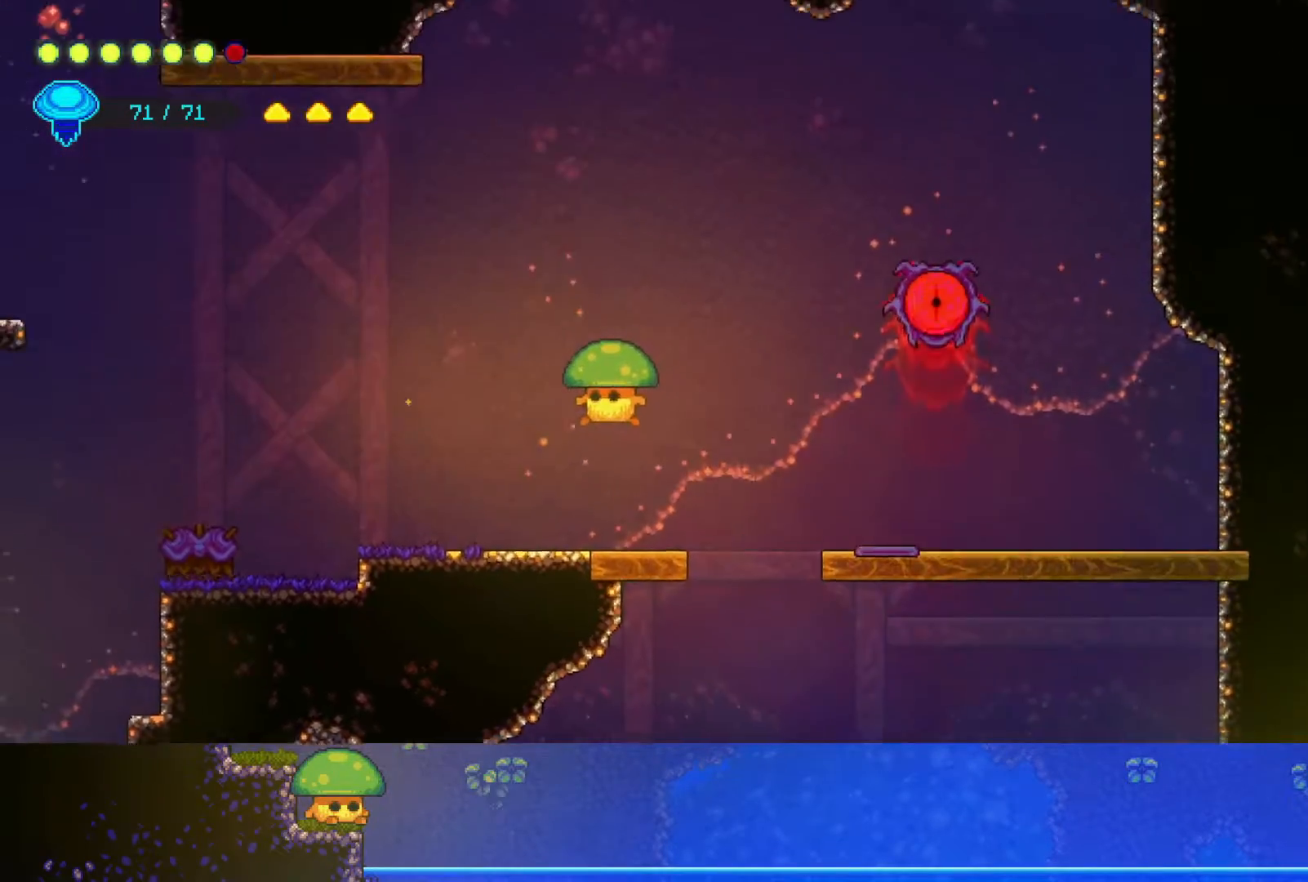
{"buttons": ["CROSS"], "left_stick": "left", "right_stick": "center", "events": [[500, "CROSS", "down"]]}
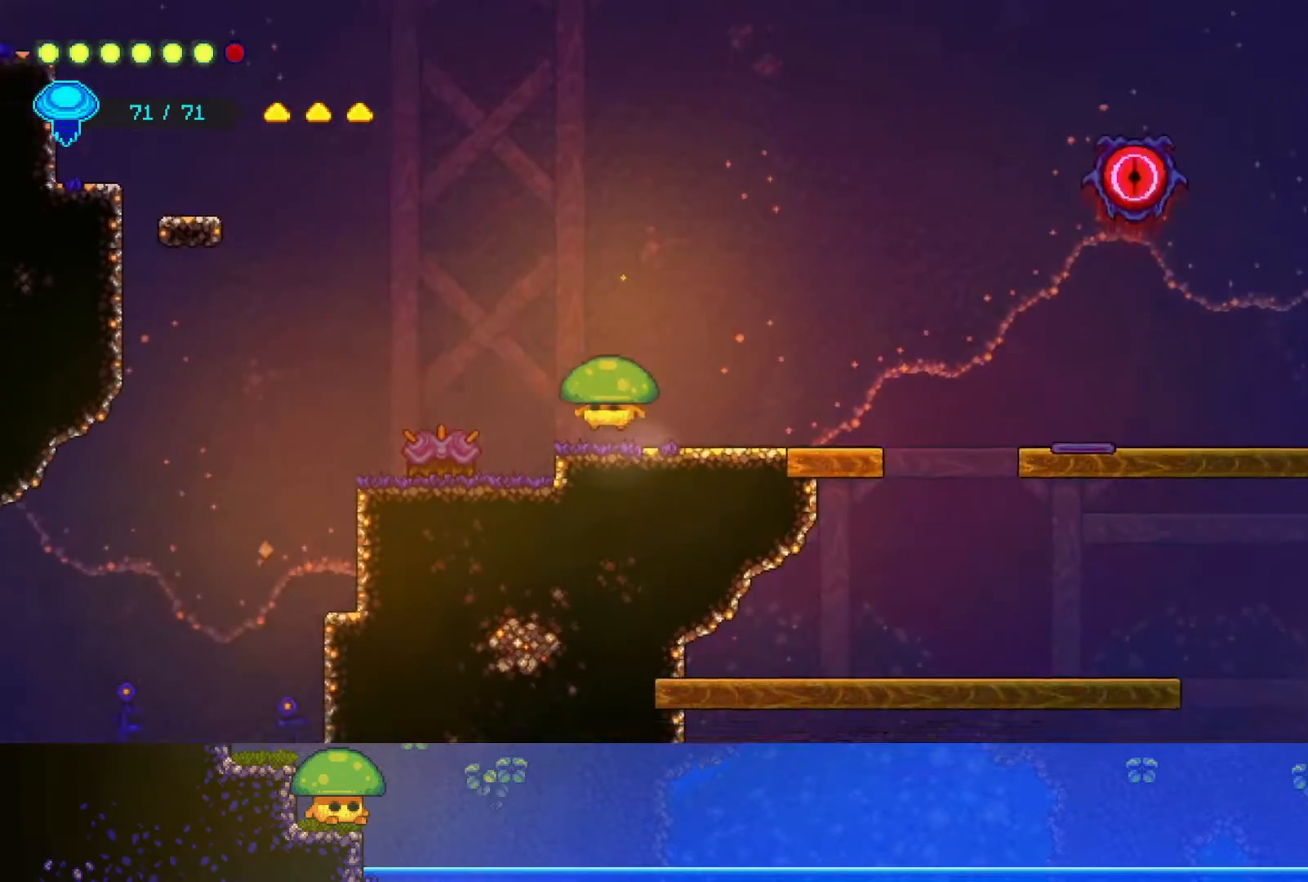
{"buttons": [], "left_stick": "down-left", "right_stick": "center", "events": [[100, "CROSS", "up"], [250, "left_stick", "down-left"], [400, "SQUARE", "down"], [450, "SQUARE", "up"]]}
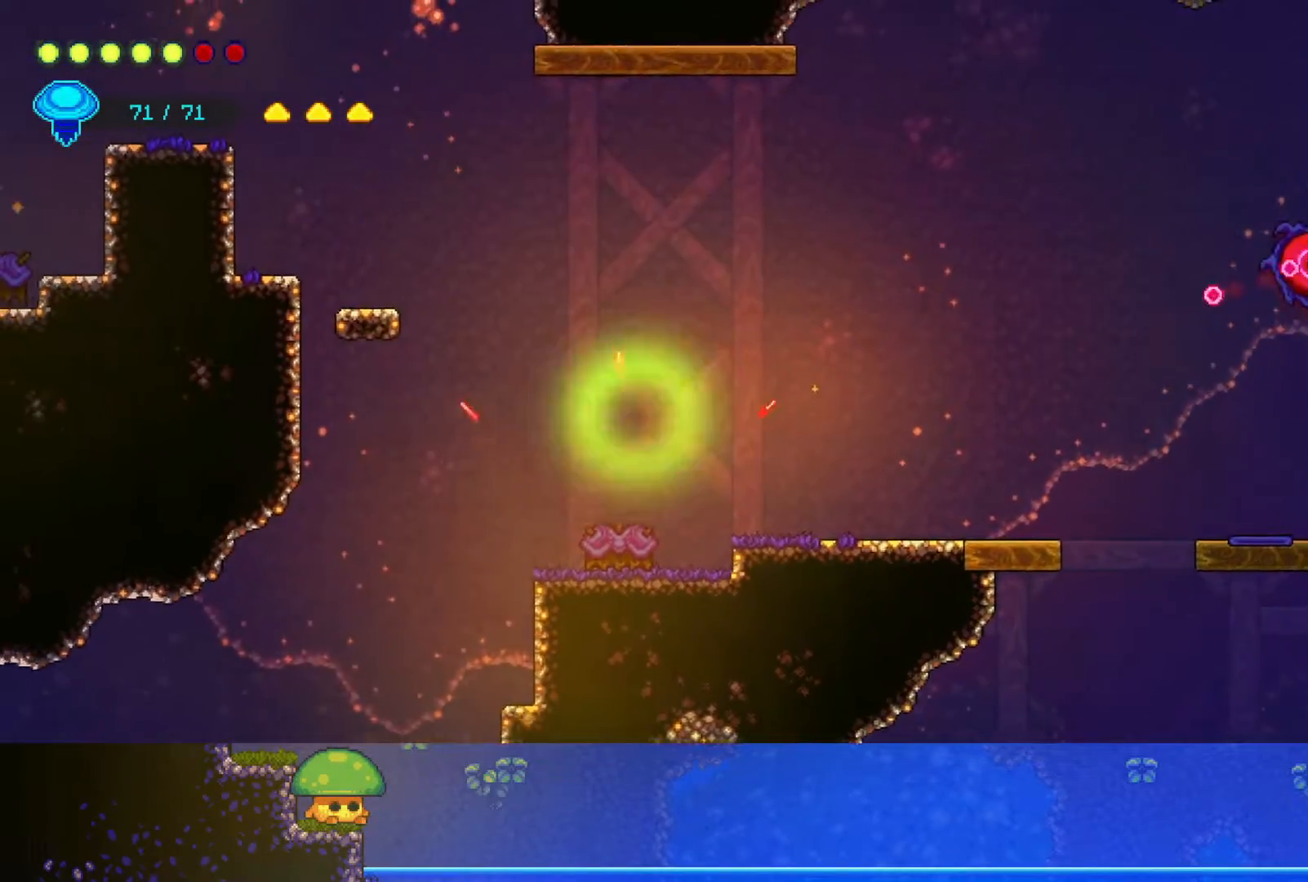
{"buttons": [], "left_stick": "down-left", "right_stick": "center", "events": []}
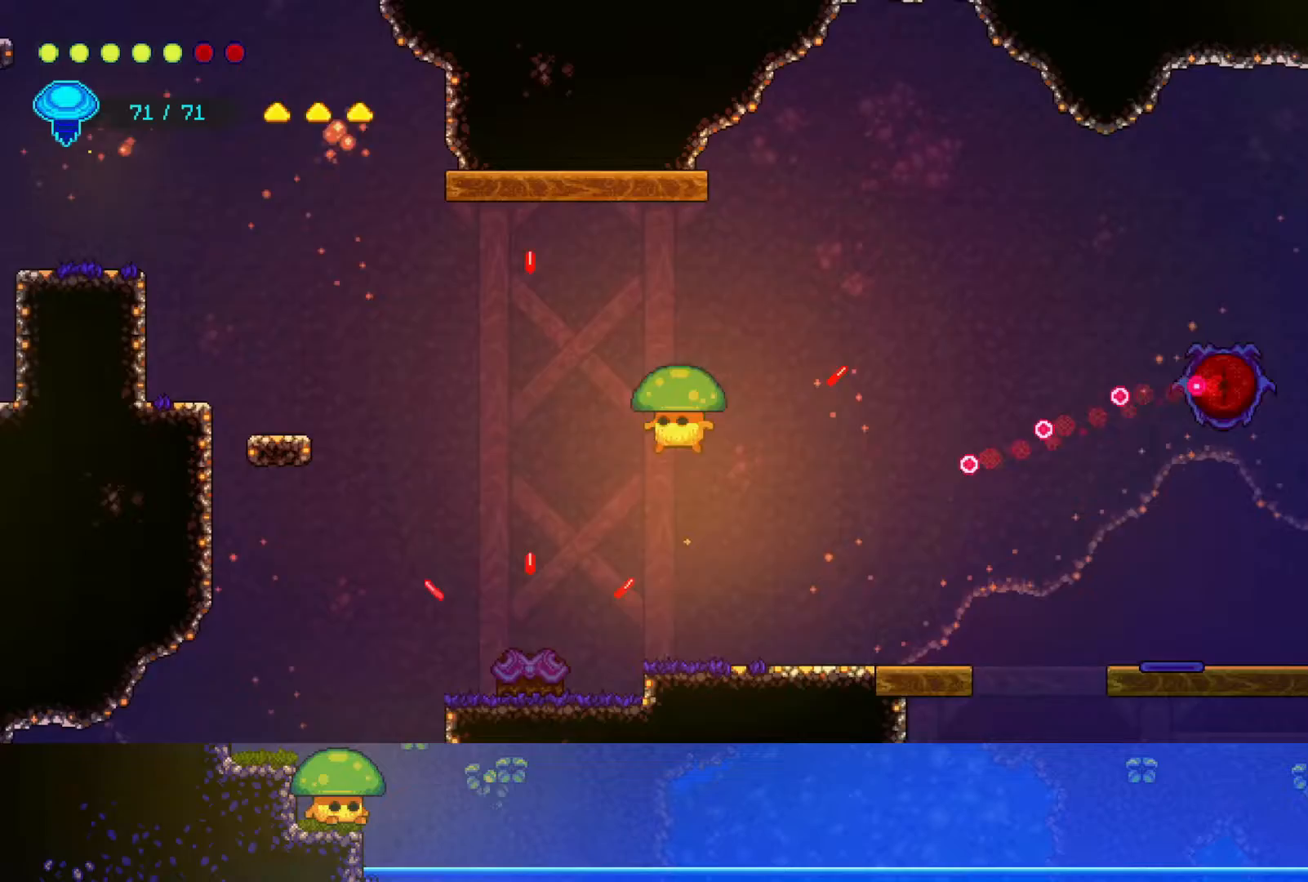
{"buttons": [], "left_stick": "down-left", "right_stick": "center", "events": [[267, "SQUARE", "down"], [367, "SQUARE", "up"]]}
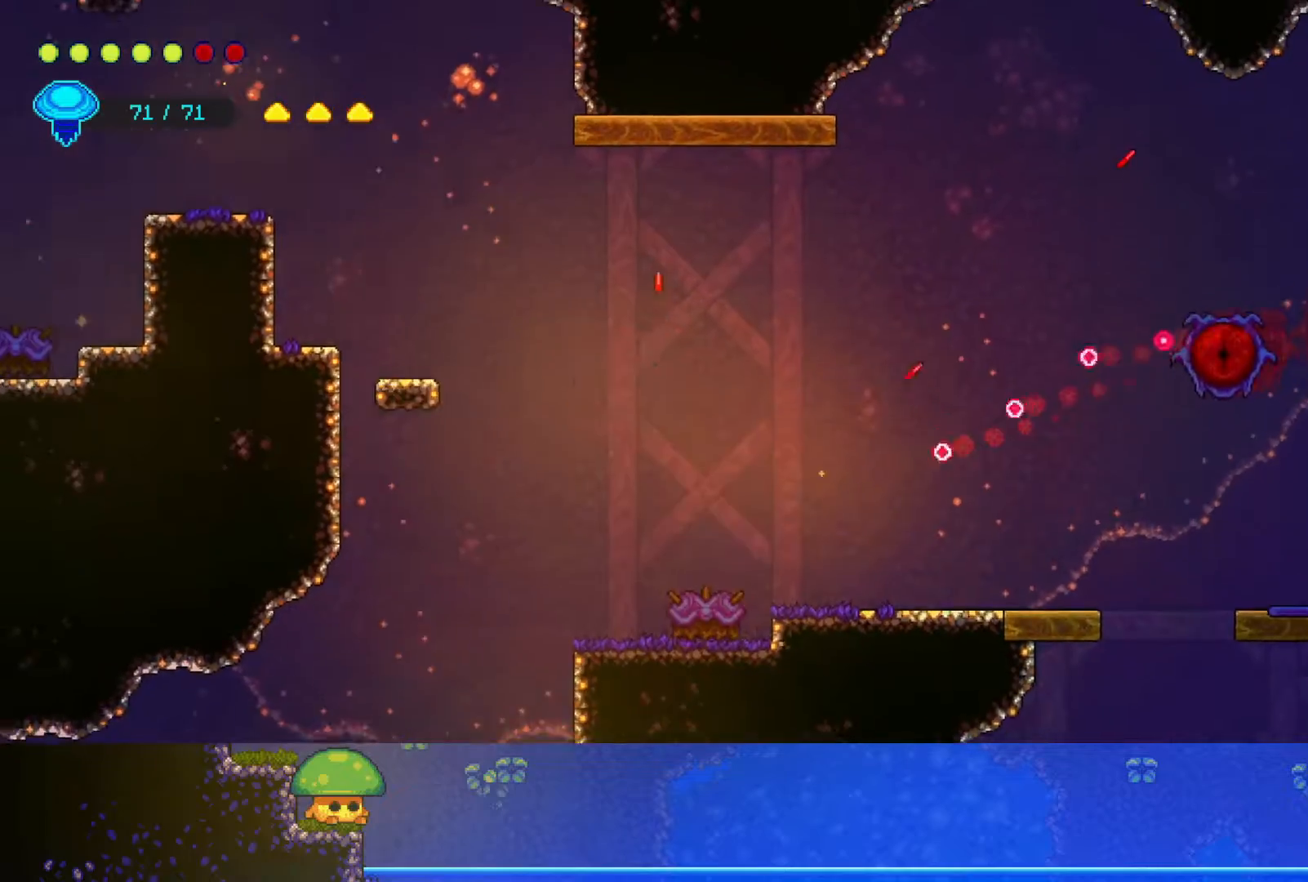
{"buttons": [], "left_stick": "left", "right_stick": "center", "events": [[400, "left_stick", "left"]]}
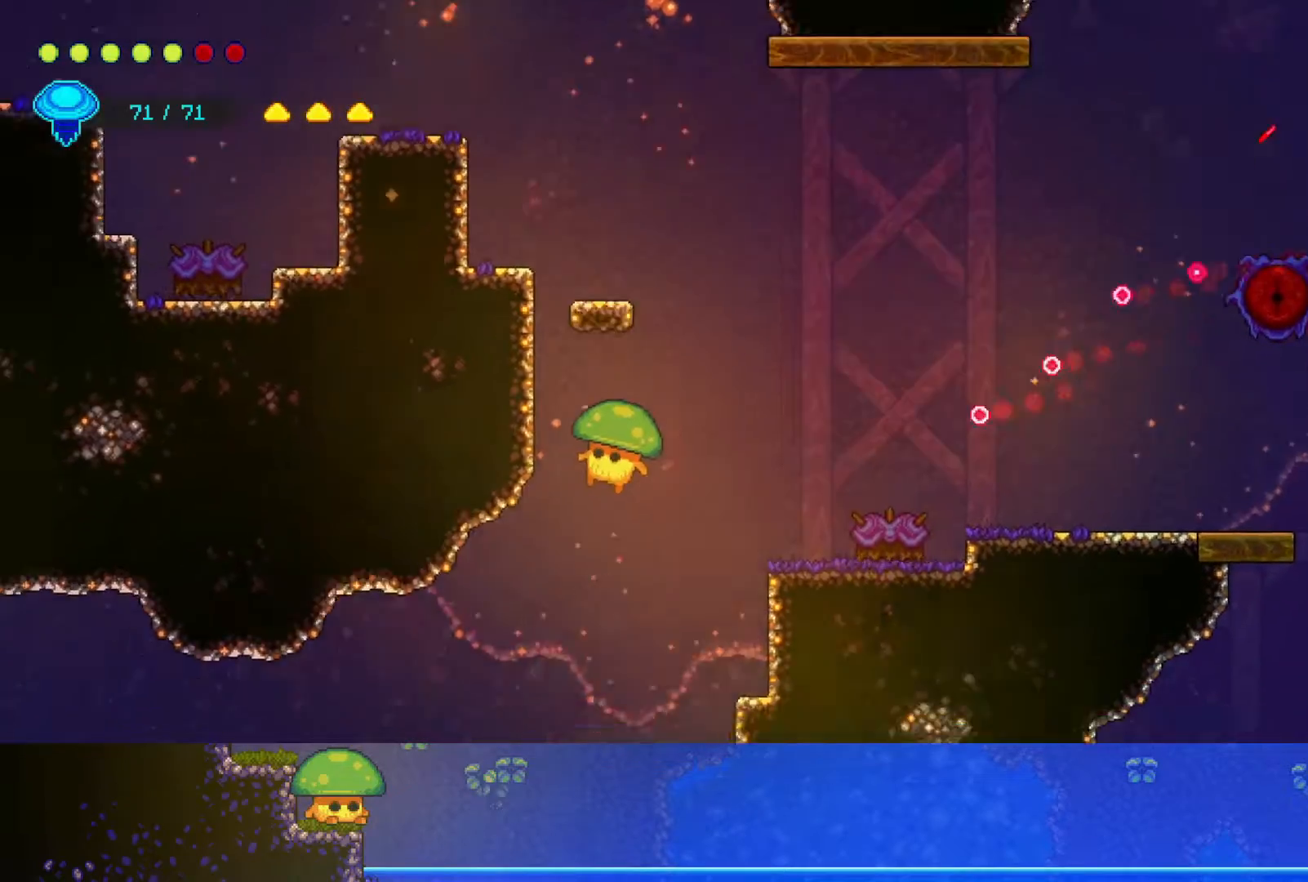
{"buttons": ["R2"], "left_stick": "left", "right_stick": "center", "events": [[417, "R2", "down"]]}
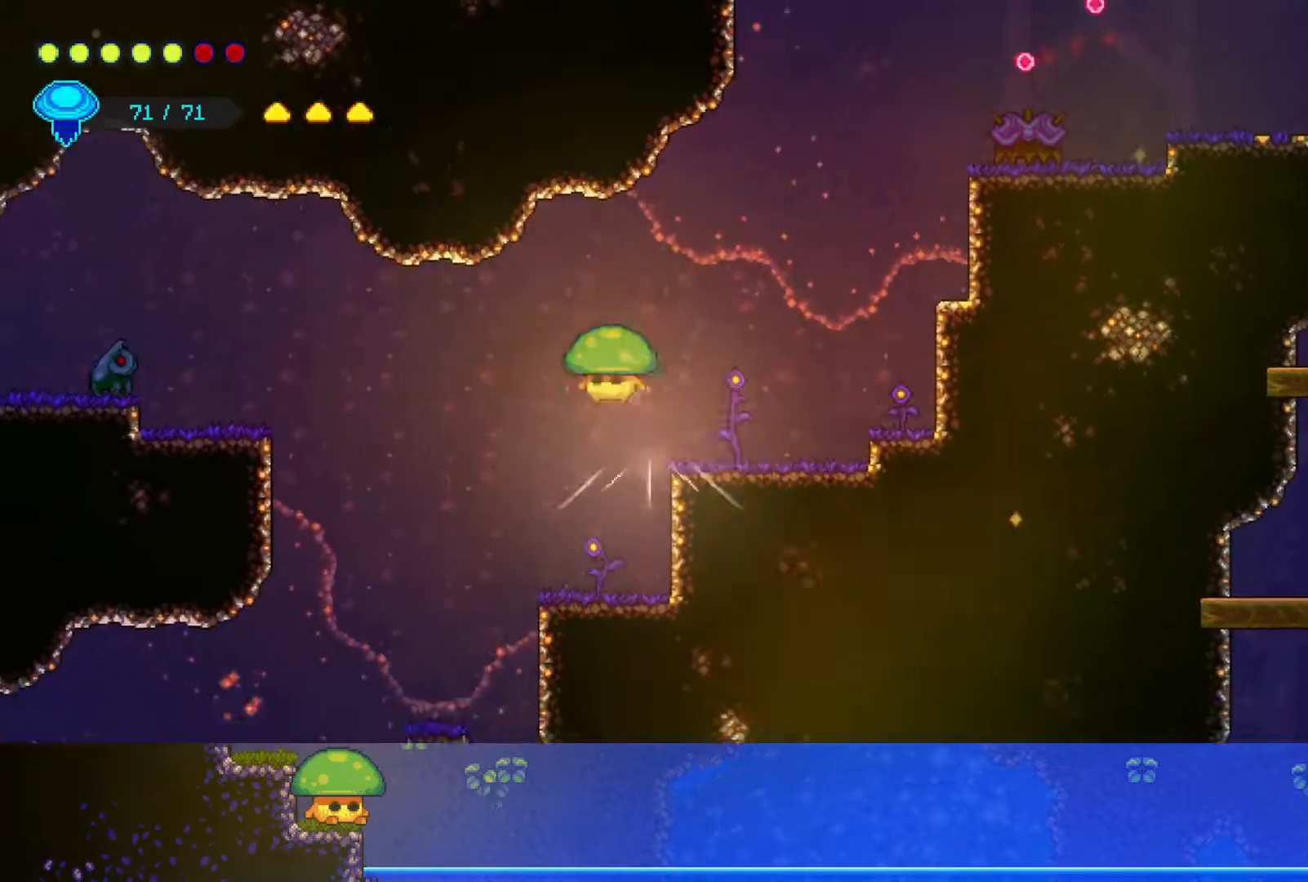
{"buttons": [], "left_stick": "down-left", "right_stick": "center", "events": [[100, "R2", "up"], [483, "left_stick", "down-left"]]}
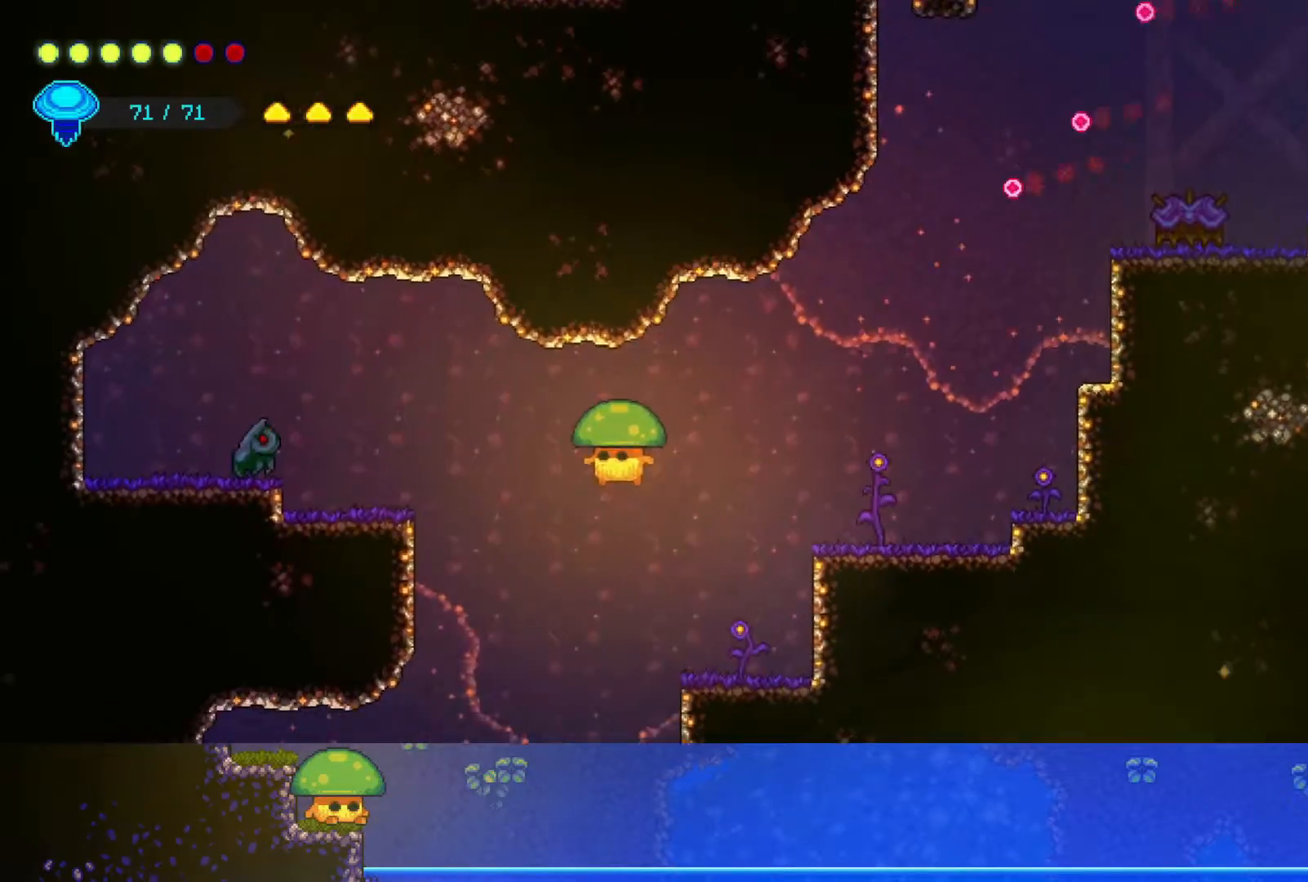
{"buttons": ["SQUARE"], "left_stick": "down-left", "right_stick": "center", "events": [[417, "SQUARE", "down"]]}
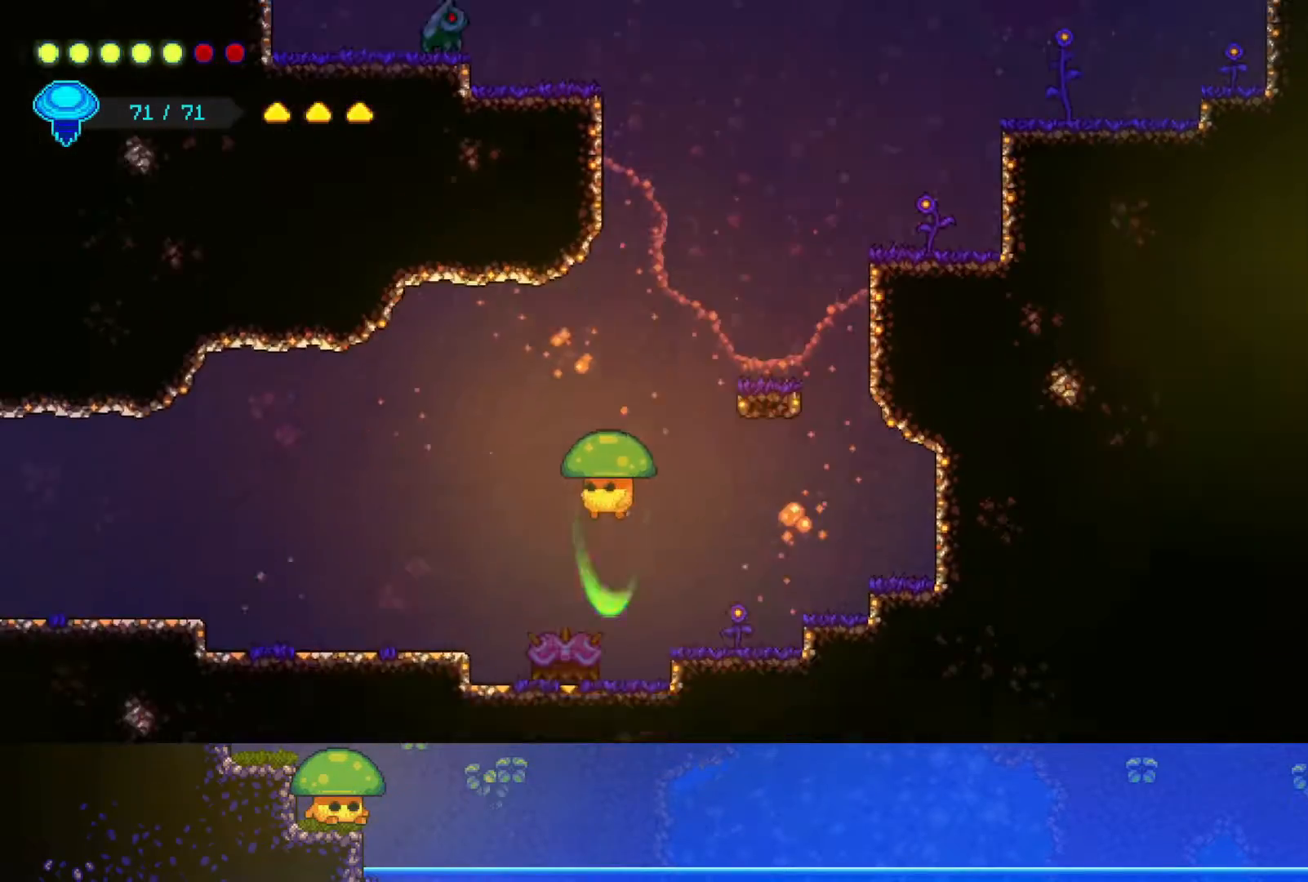
{"buttons": [], "left_stick": "down-left", "right_stick": "center", "events": [[50, "SQUARE", "up"], [167, "SQUARE", "down"], [300, "SQUARE", "up"]]}
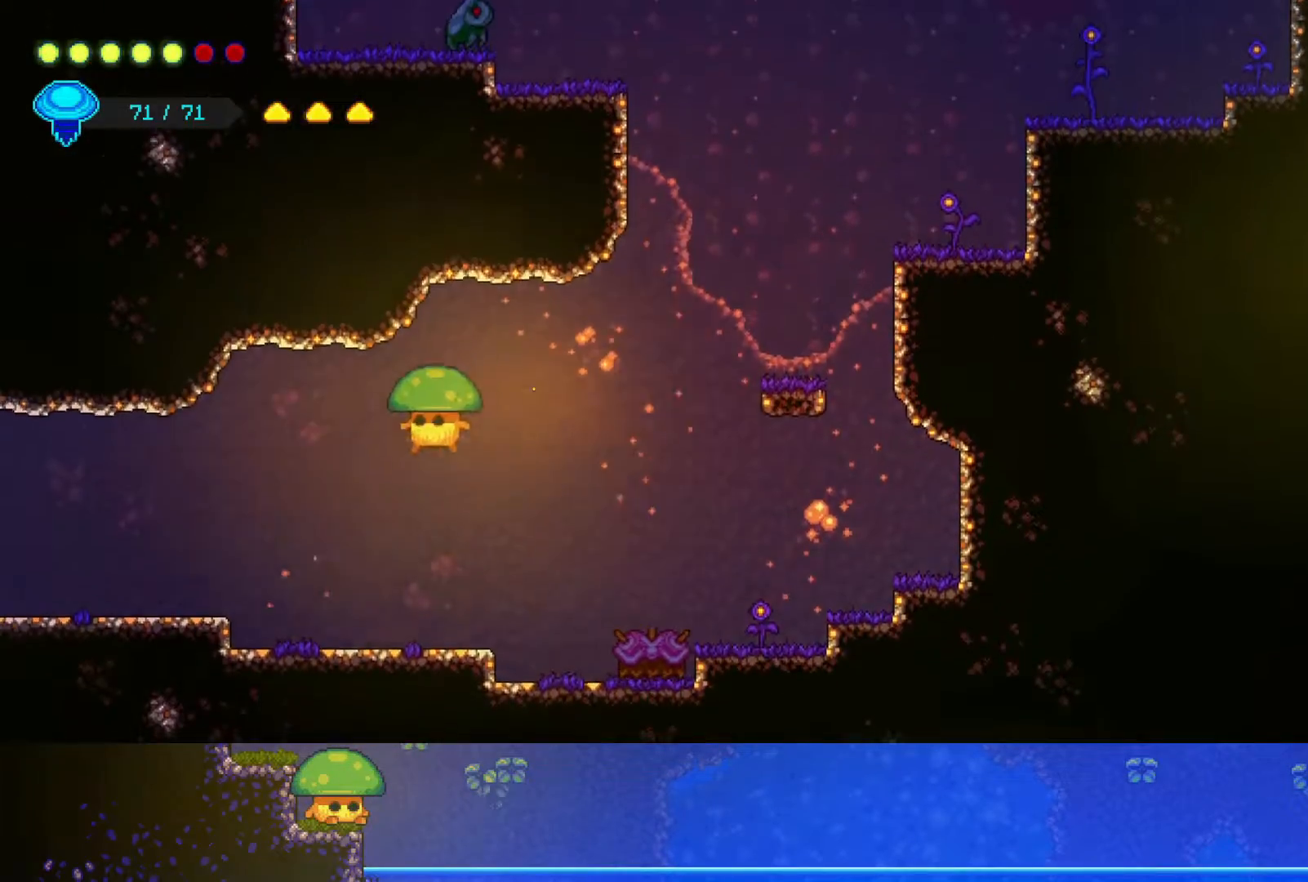
{"buttons": ["R2"], "left_stick": "left", "right_stick": "center", "events": [[17, "left_stick", "left"], [417, "R2", "down"]]}
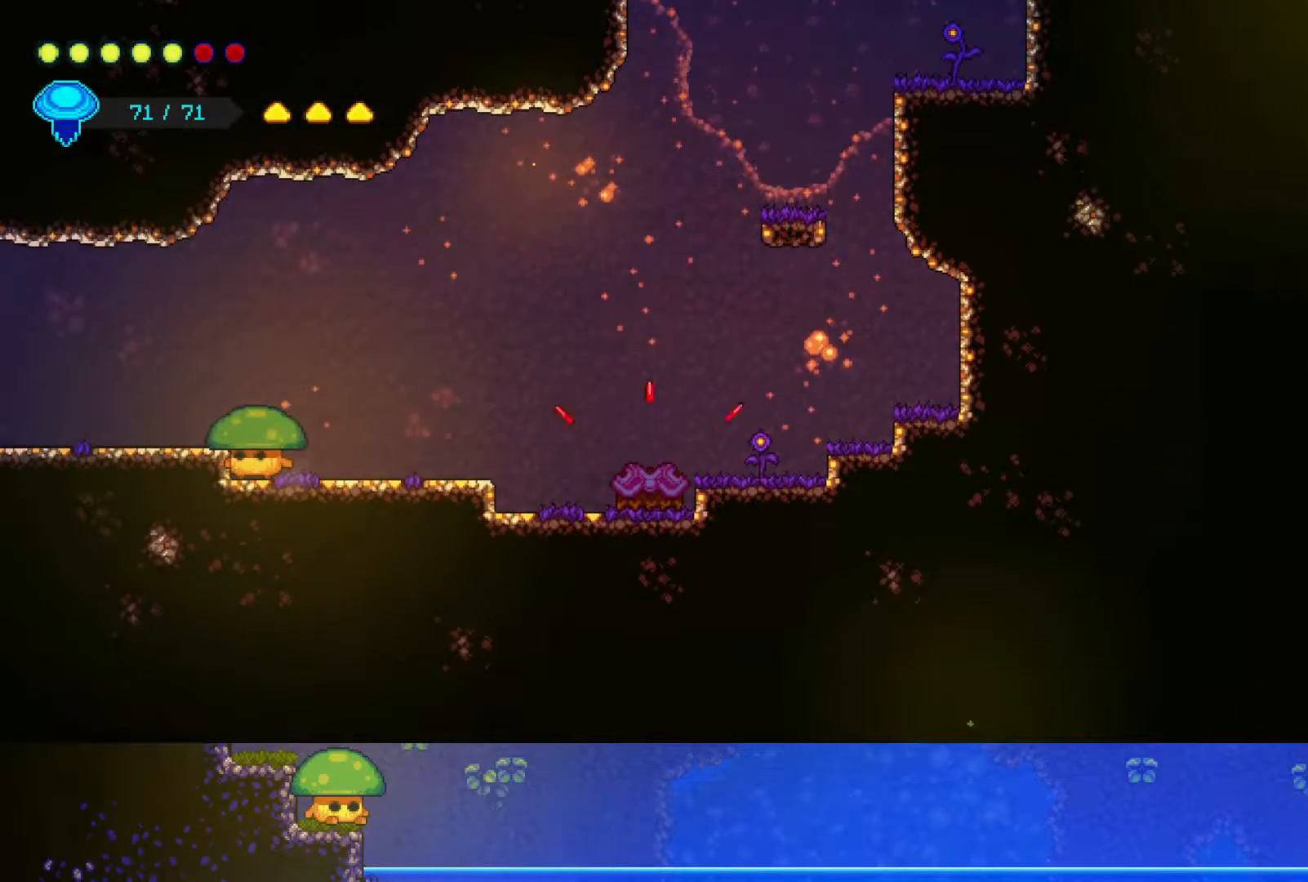
{"buttons": [], "left_stick": "left", "right_stick": "center", "events": [[100, "R2", "up"], [300, "CROSS", "down"], [400, "CROSS", "up"]]}